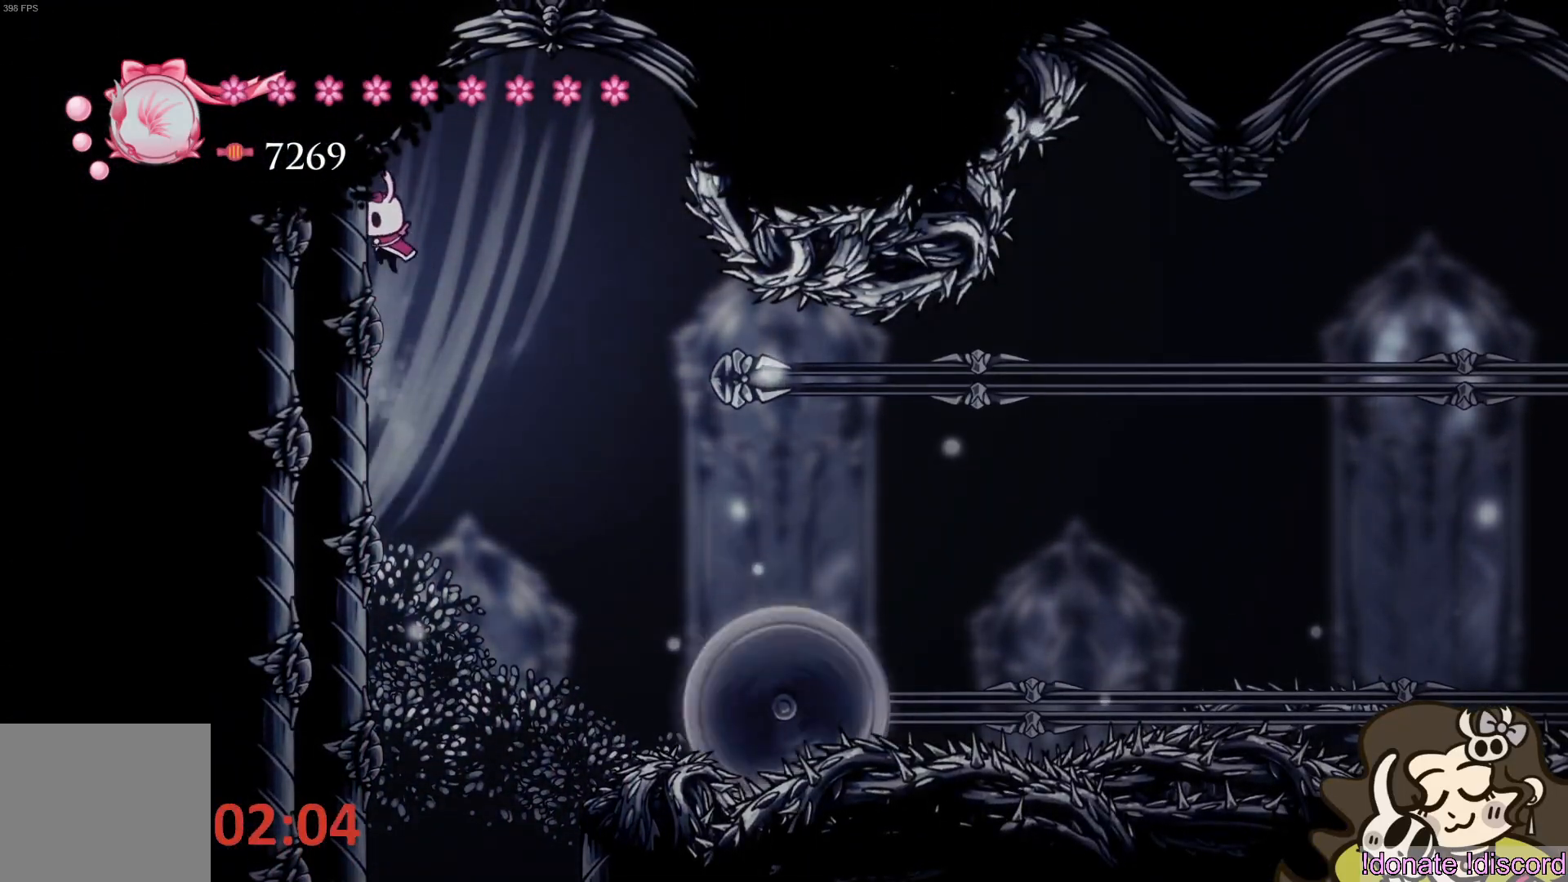
Gameplay with a controller (PlayStation layout); each line is a JSON object with the inputs held at the frame after it. "events" lists button and stick changes between this image and that frame as [ms after this image, input, new state], when the widget could be followed in between. Not read: right_stick.
{"buttons": [], "left_stick": "left", "events": []}
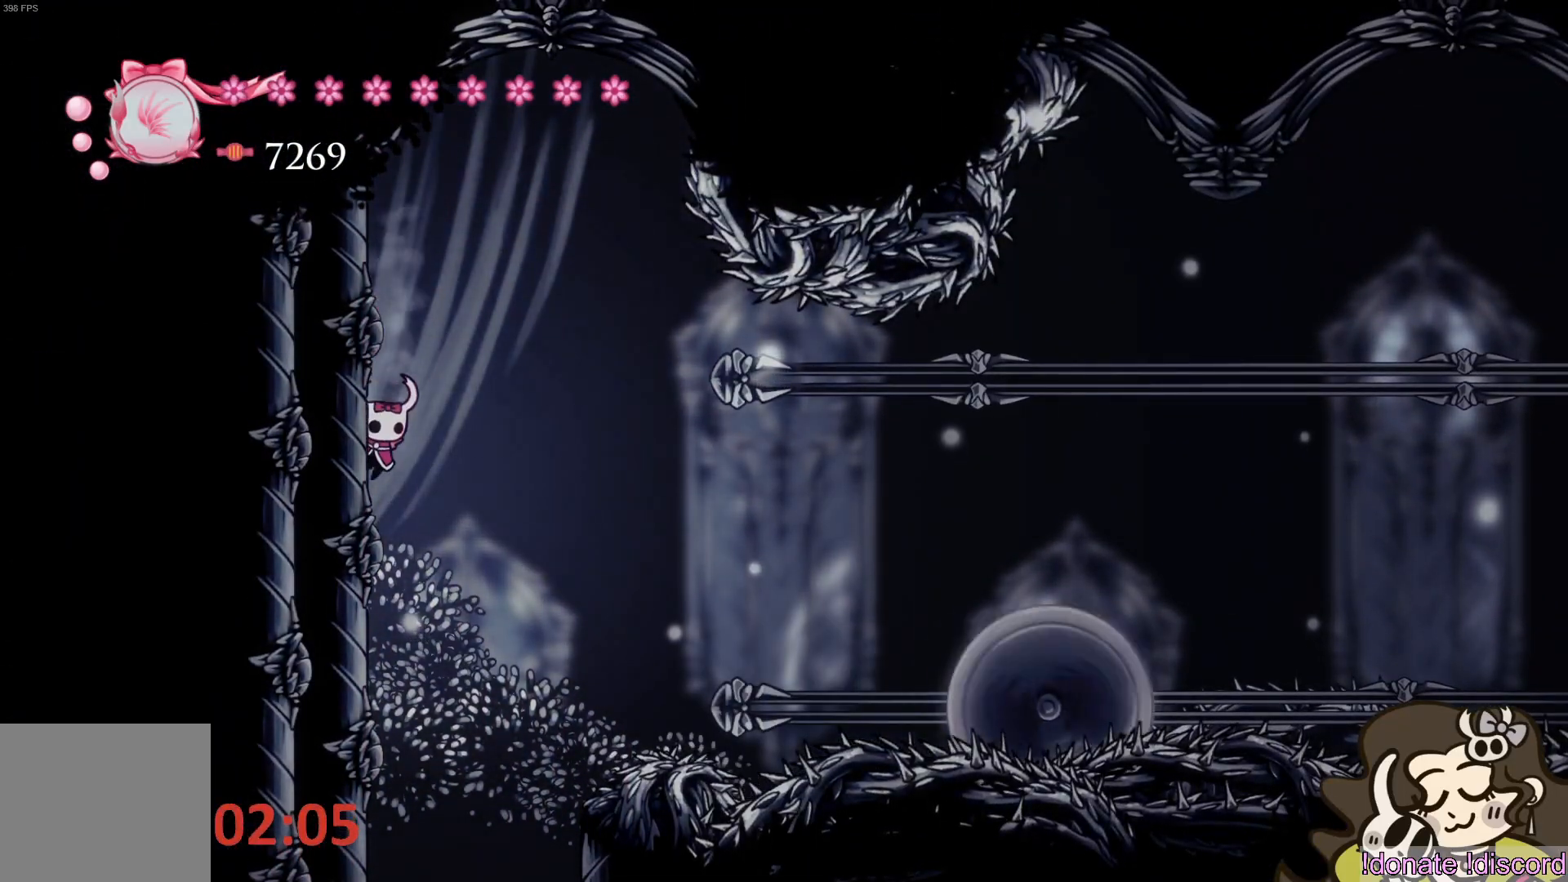
{"buttons": [], "left_stick": "left", "events": [[17, "CROSS", "down"], [317, "CROSS", "up"]]}
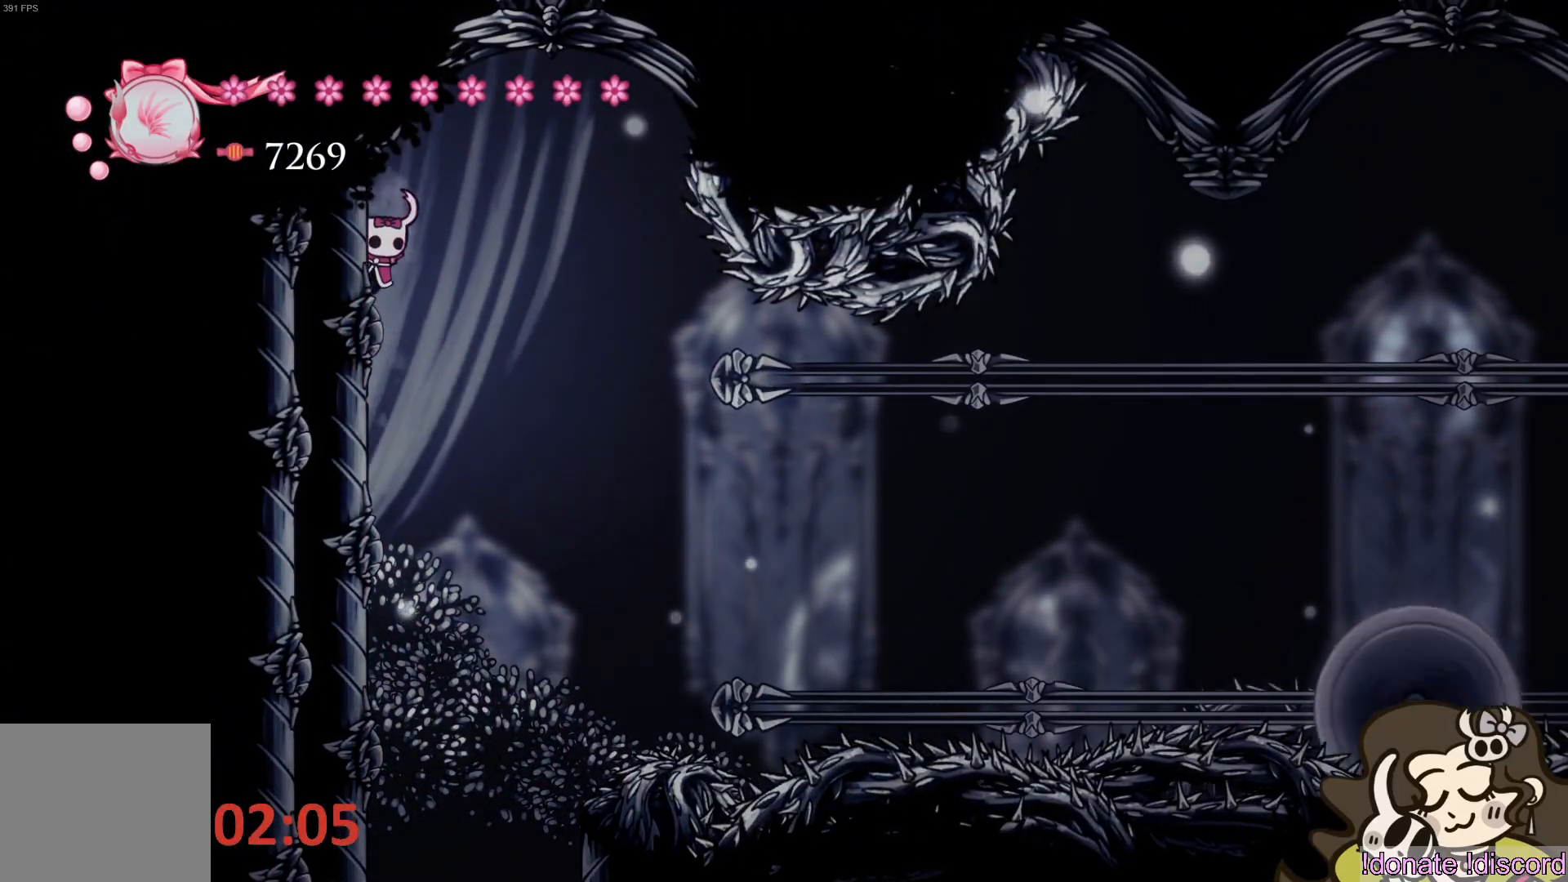
{"buttons": ["CROSS"], "left_stick": "left", "events": [[433, "CROSS", "down"]]}
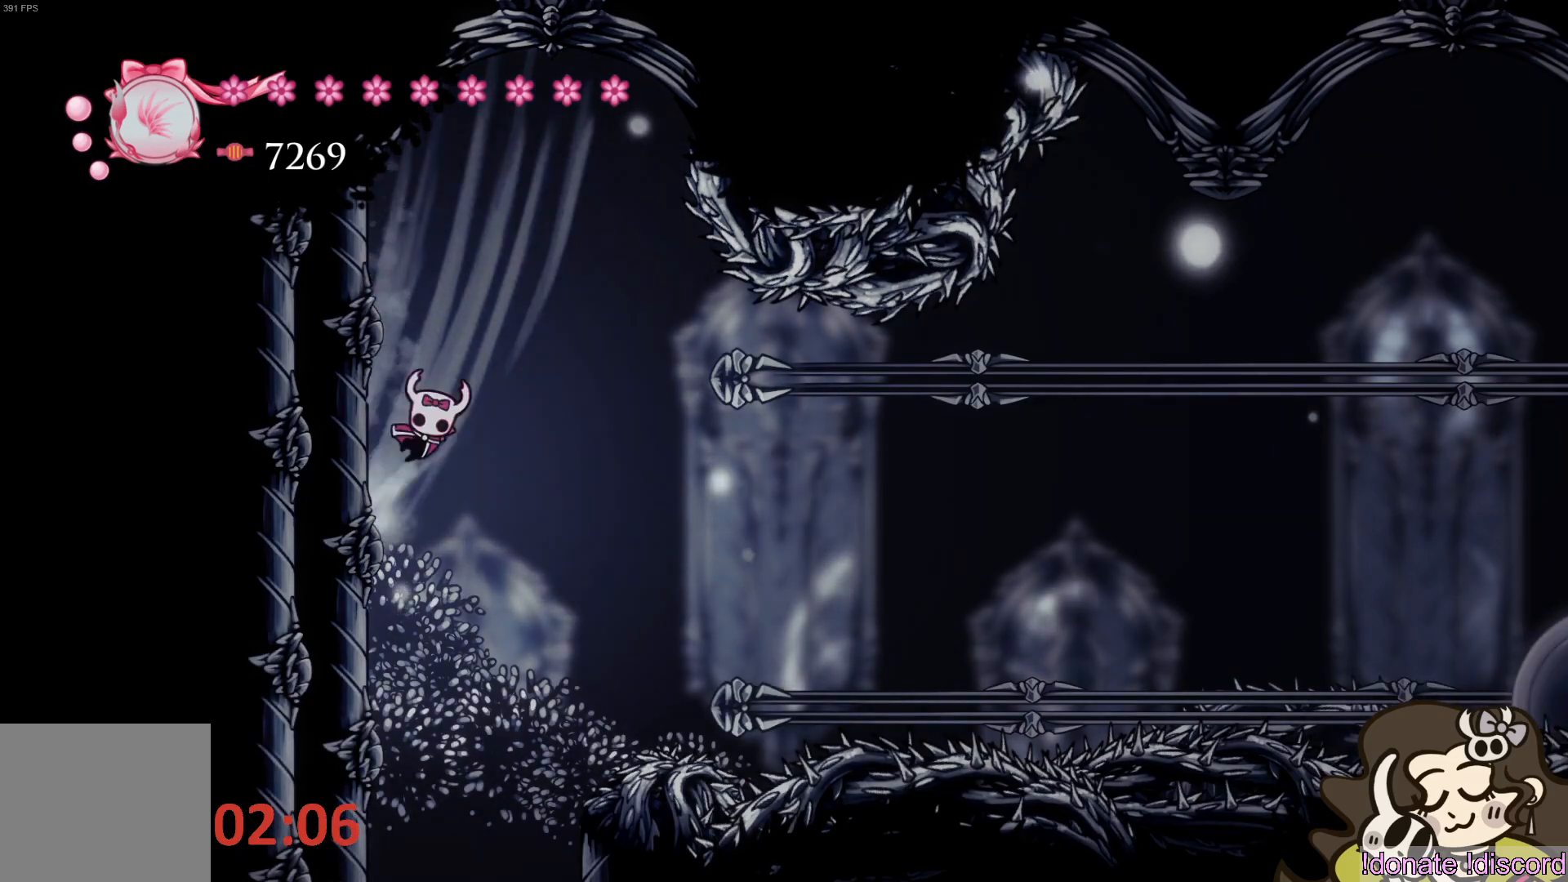
{"buttons": [], "left_stick": "left", "events": [[200, "CROSS", "up"]]}
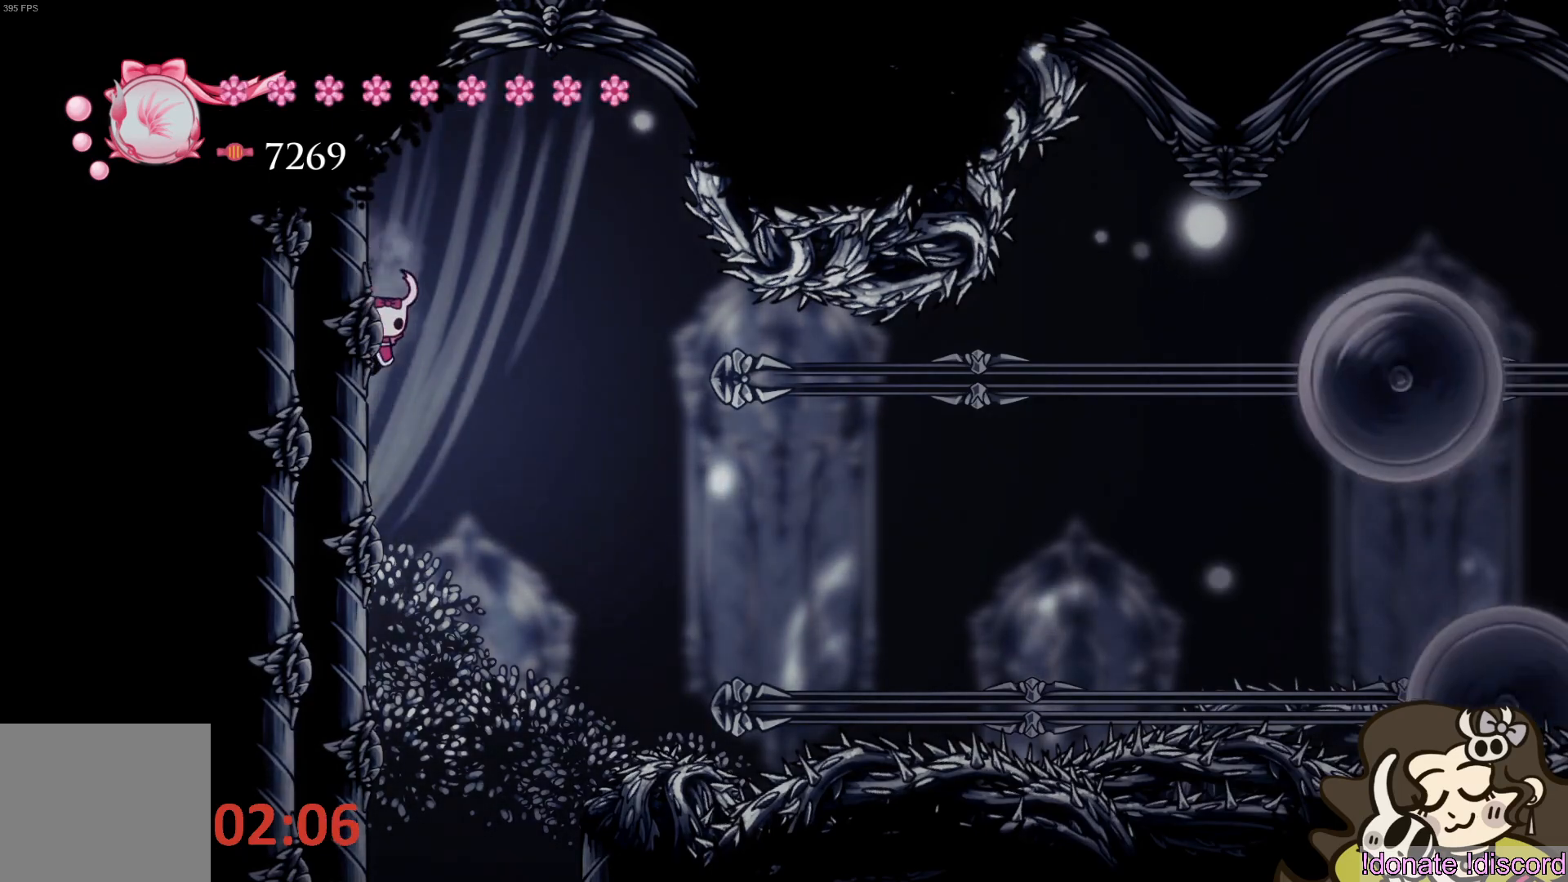
{"buttons": ["CROSS"], "left_stick": "left", "events": [[317, "CROSS", "down"]]}
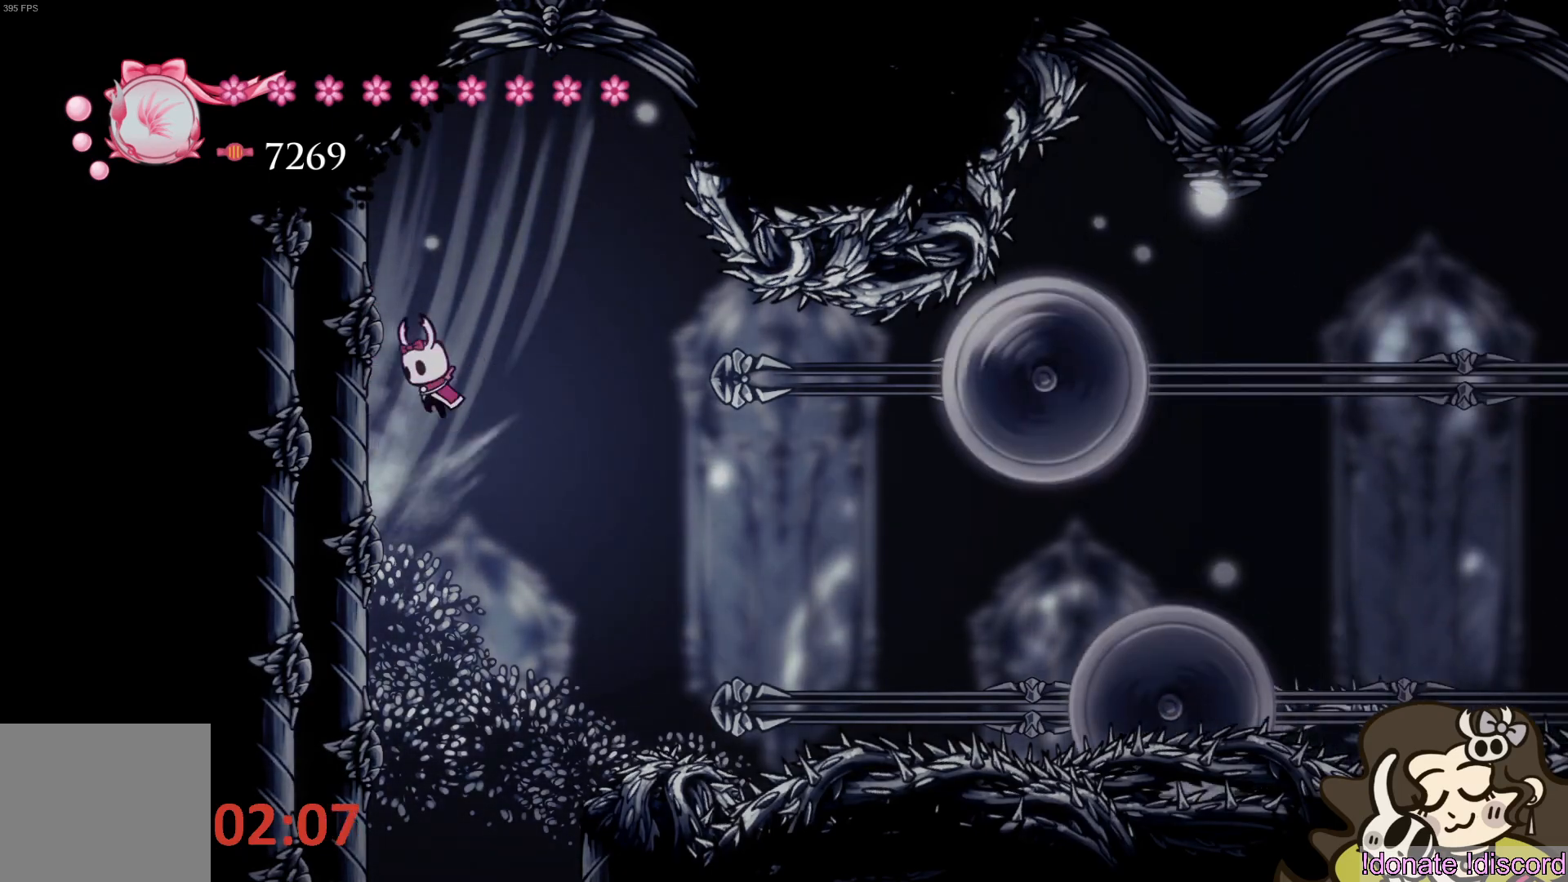
{"buttons": ["L2"], "left_stick": "left", "events": [[67, "CROSS", "up"], [333, "L2", "down"]]}
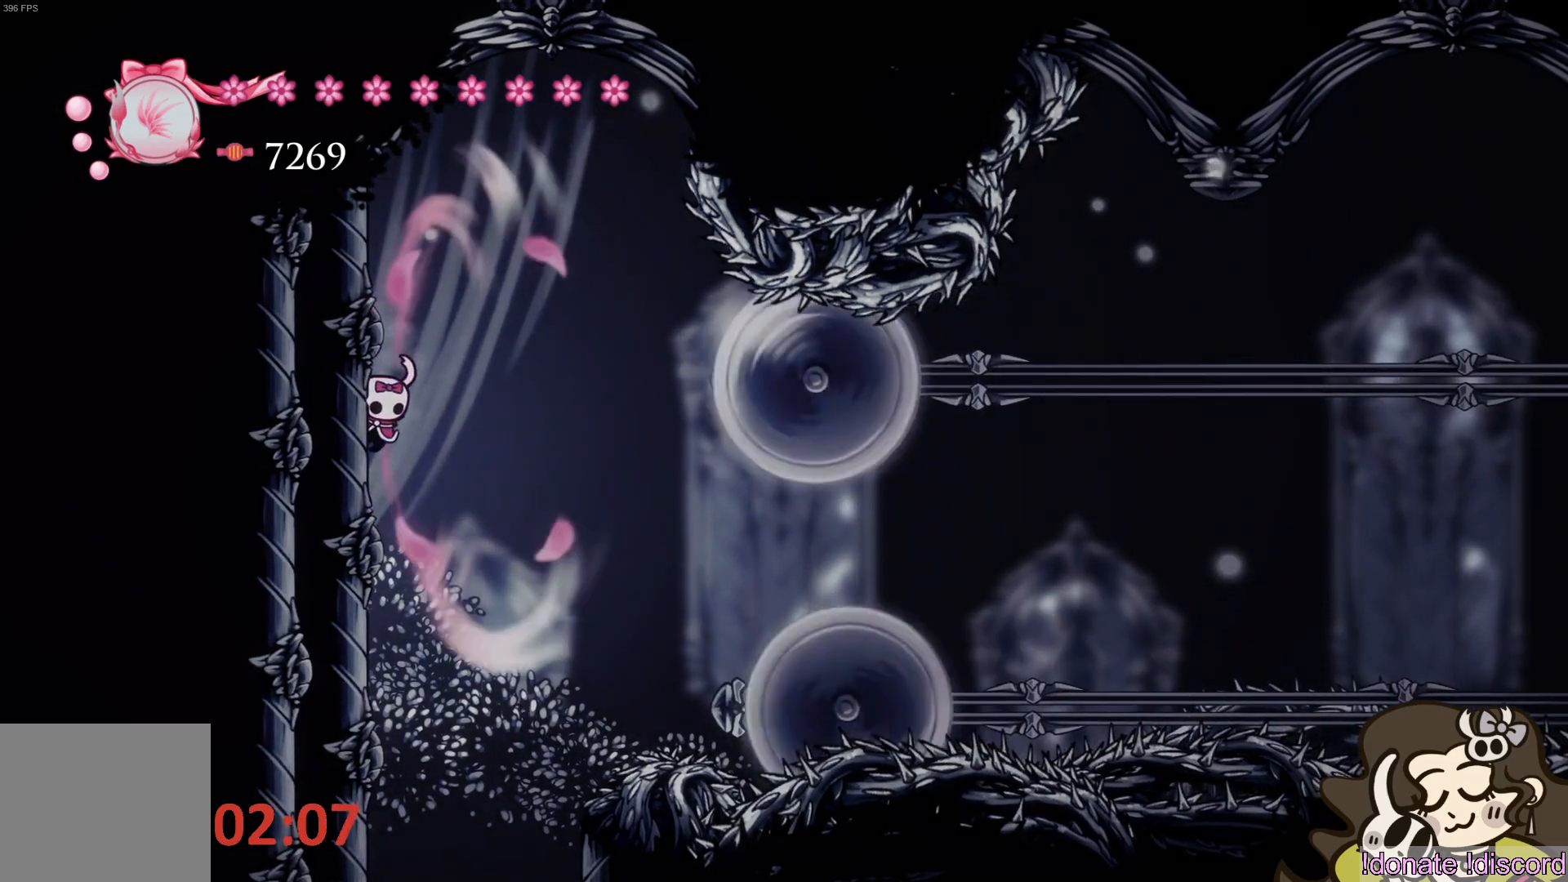
{"buttons": ["L2"], "left_stick": "left", "events": []}
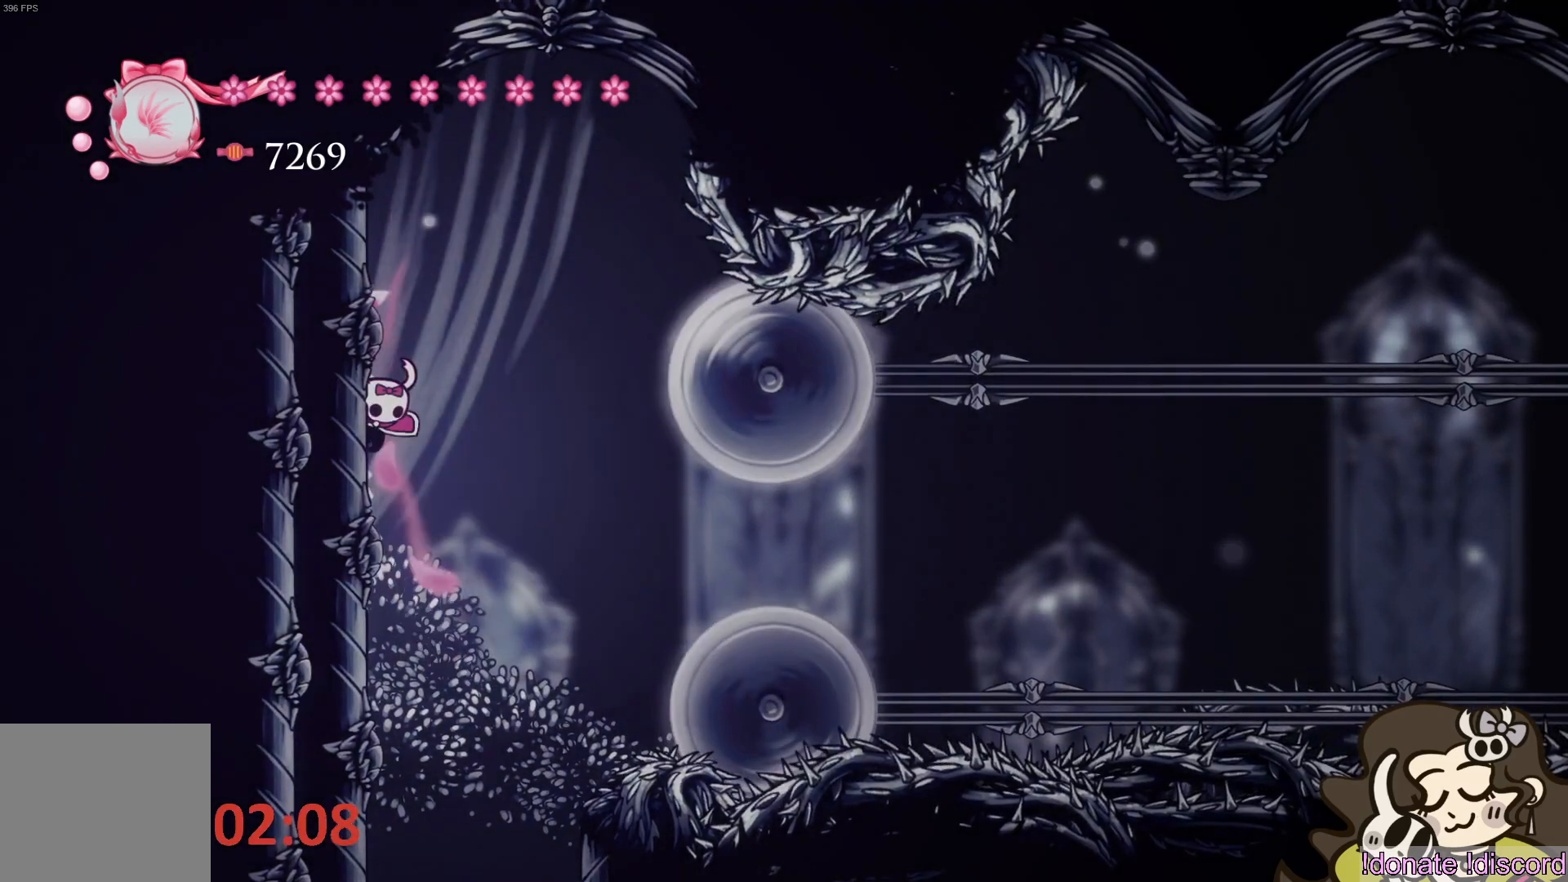
{"buttons": ["L2"], "left_stick": "left", "events": []}
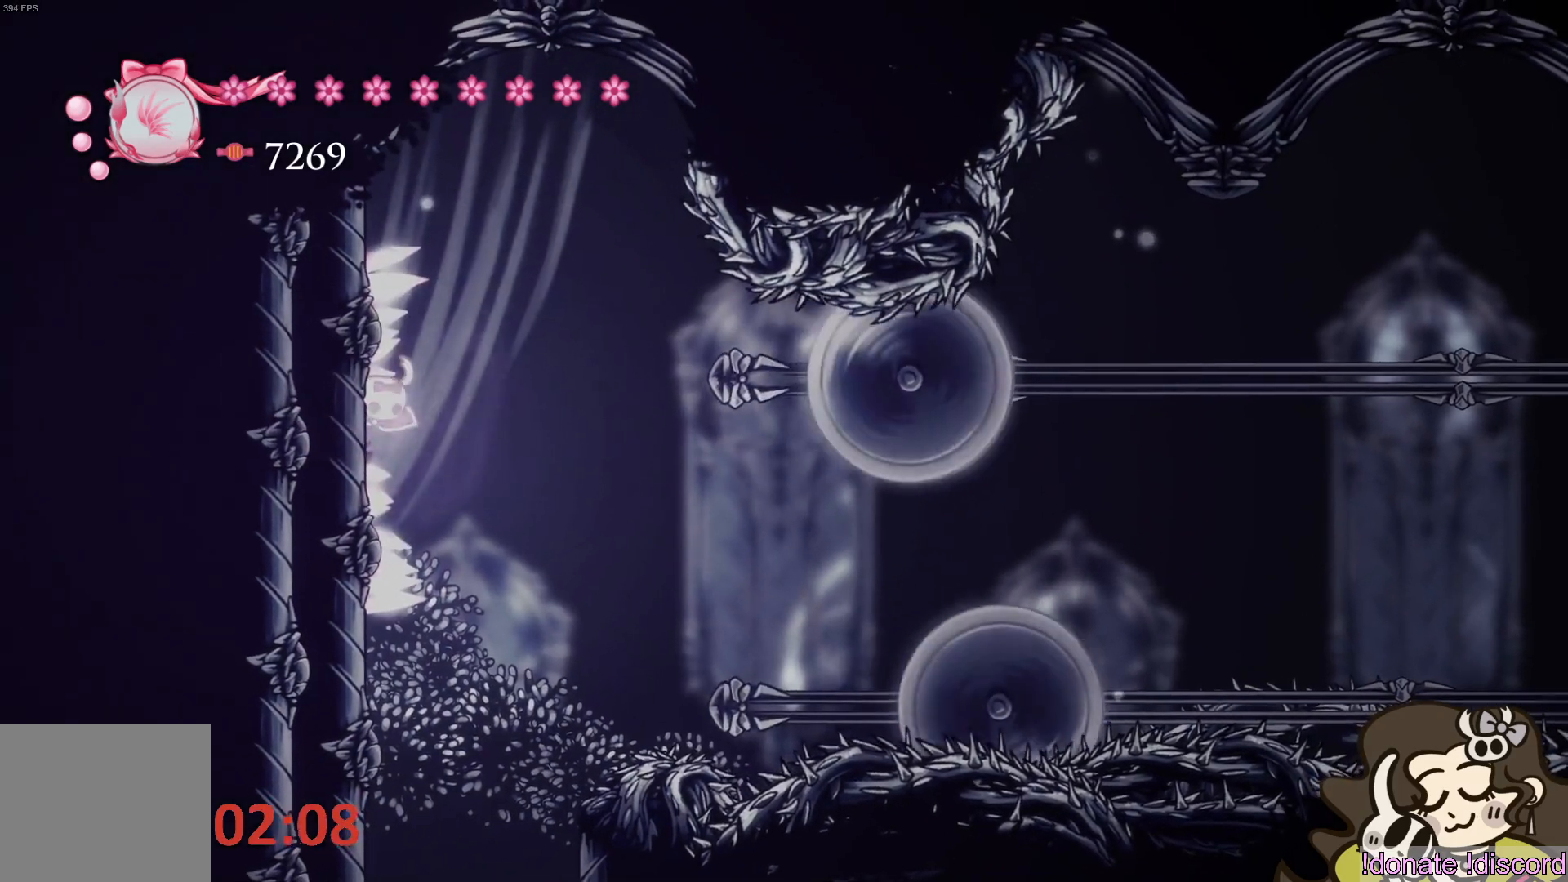
{"buttons": ["L2"], "left_stick": "left", "events": []}
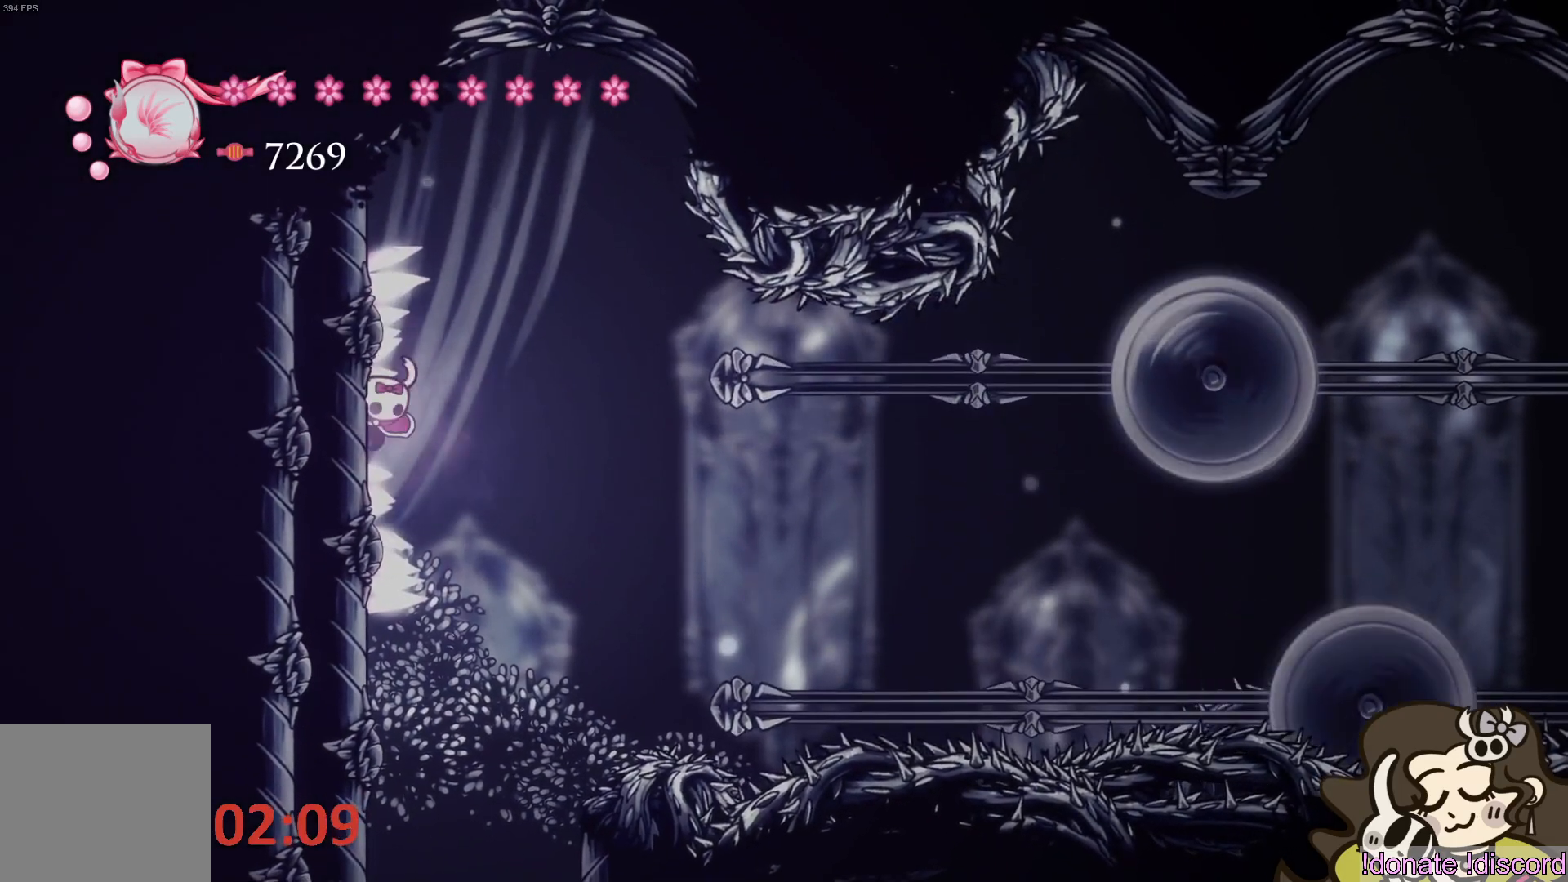
{"buttons": ["L2"], "left_stick": "left", "events": []}
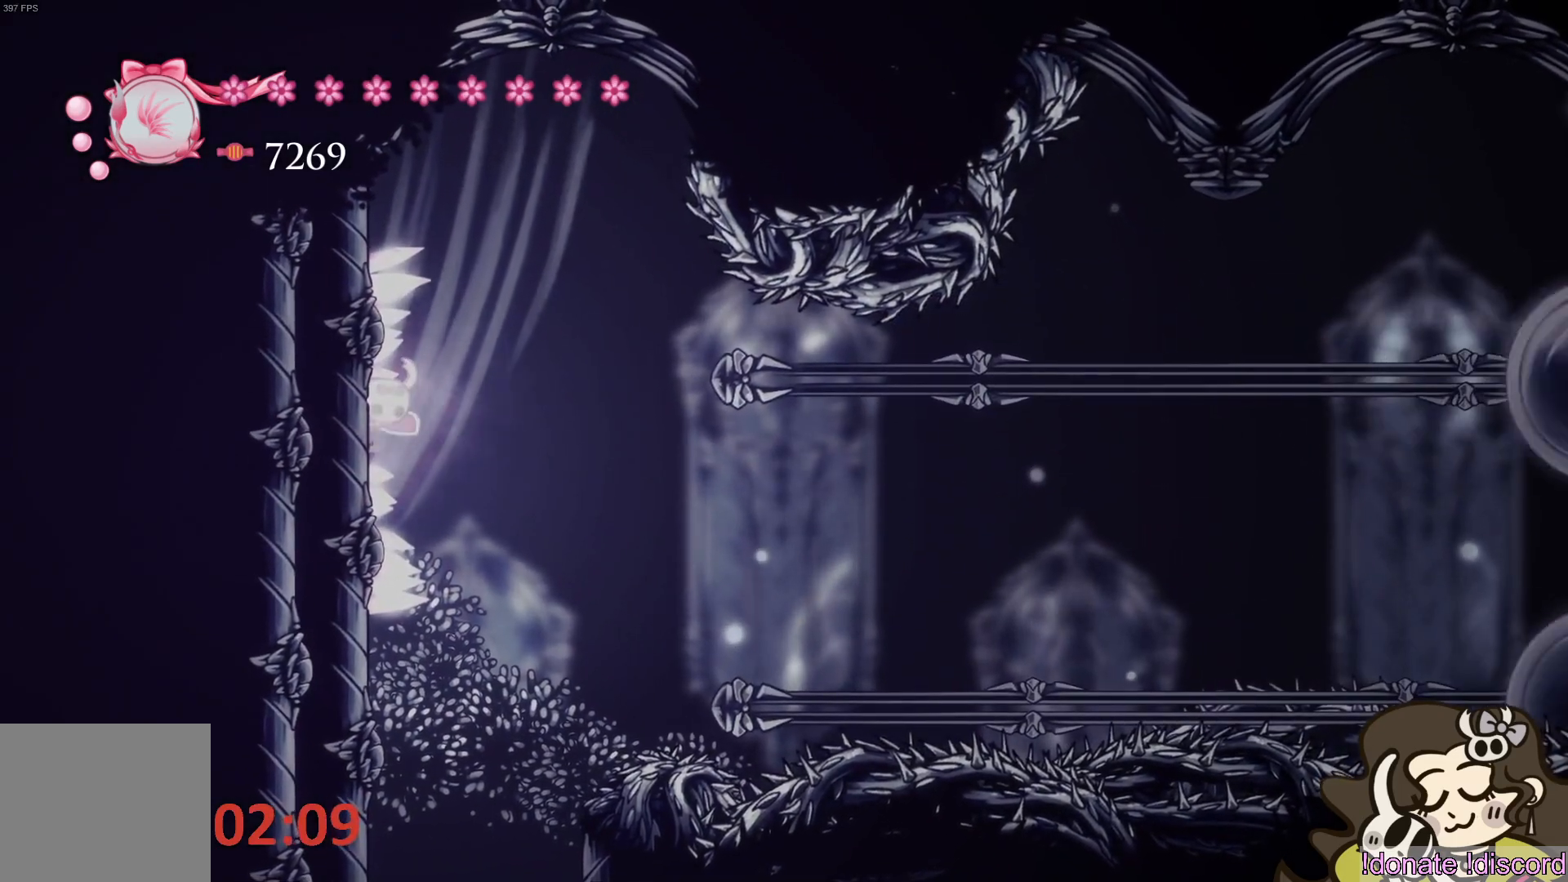
{"buttons": [], "left_stick": "center", "events": [[150, "L2", "up"], [183, "left_stick", "center"]]}
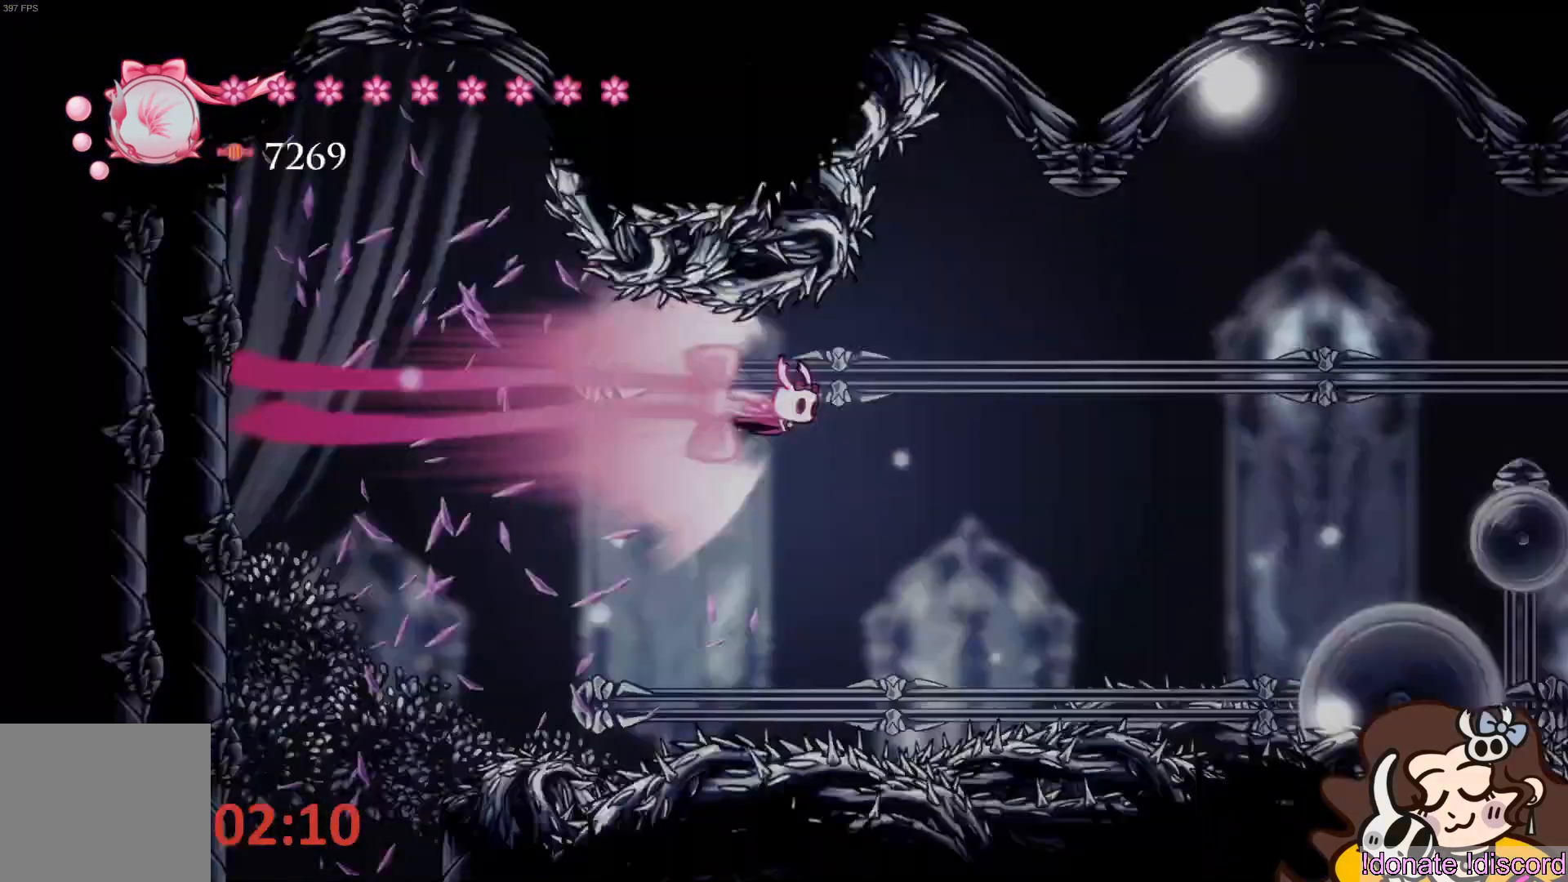
{"buttons": [], "left_stick": "center", "events": []}
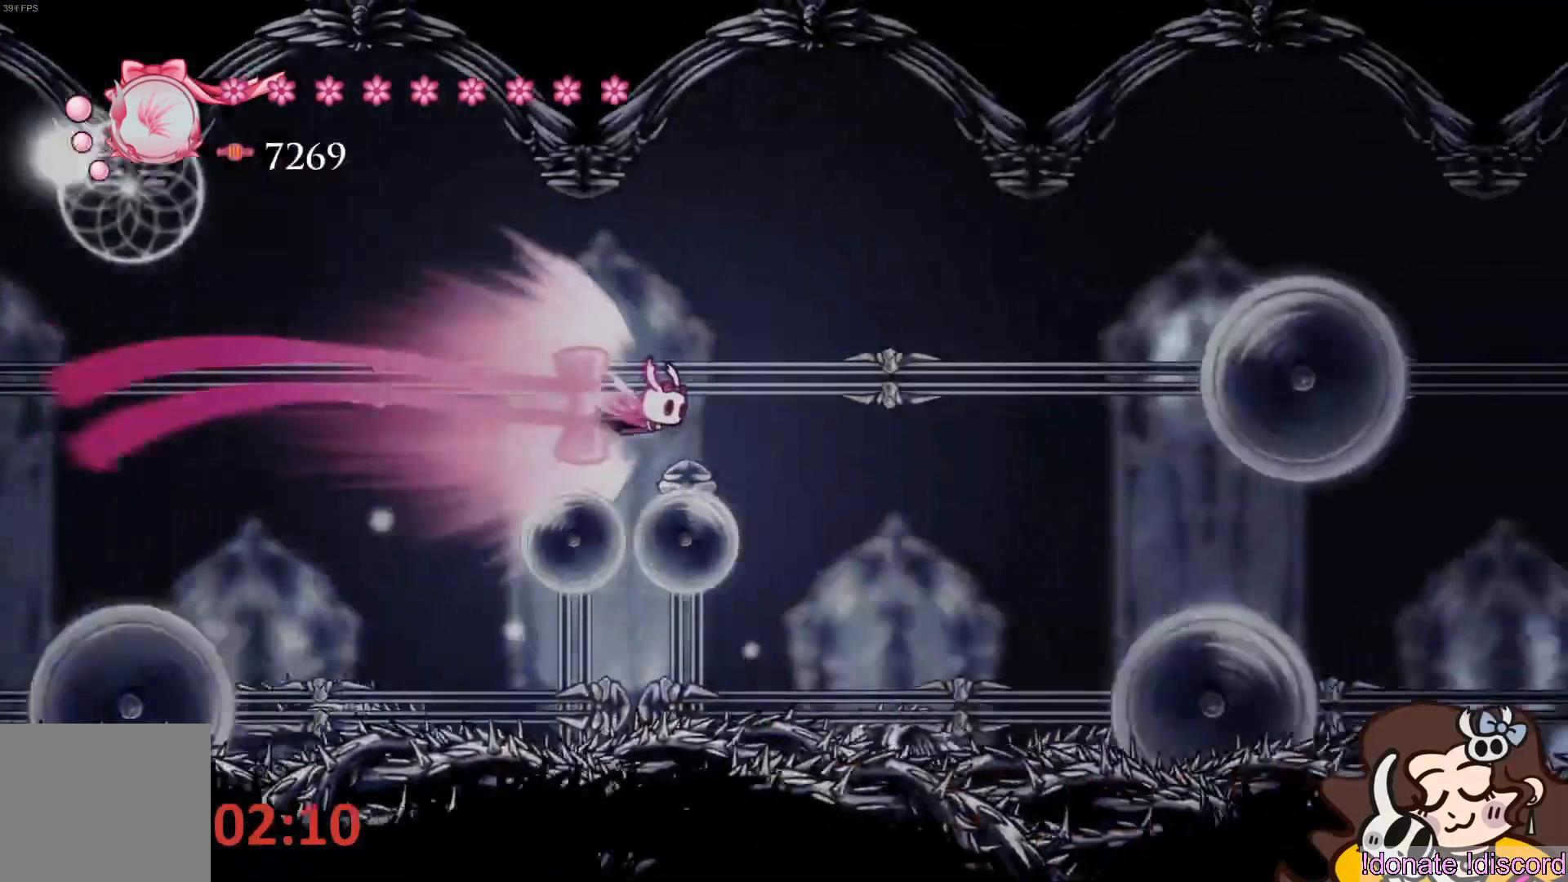
{"buttons": [], "left_stick": "center", "events": [[333, "L2", "down"], [483, "L2", "up"]]}
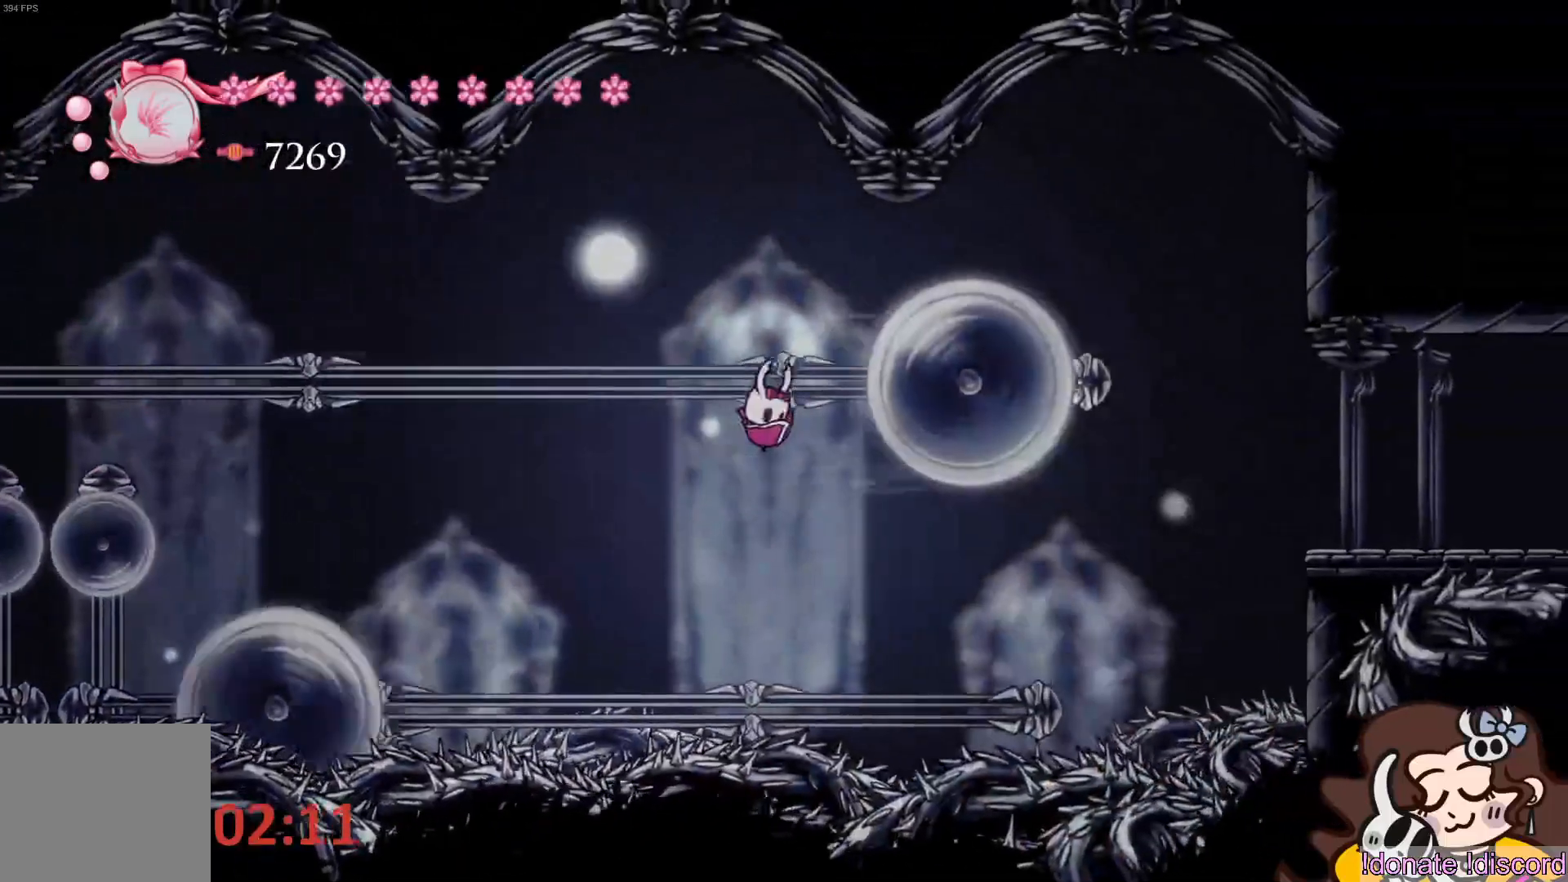
{"buttons": ["CROSS"], "left_stick": "center", "events": [[333, "CROSS", "down"]]}
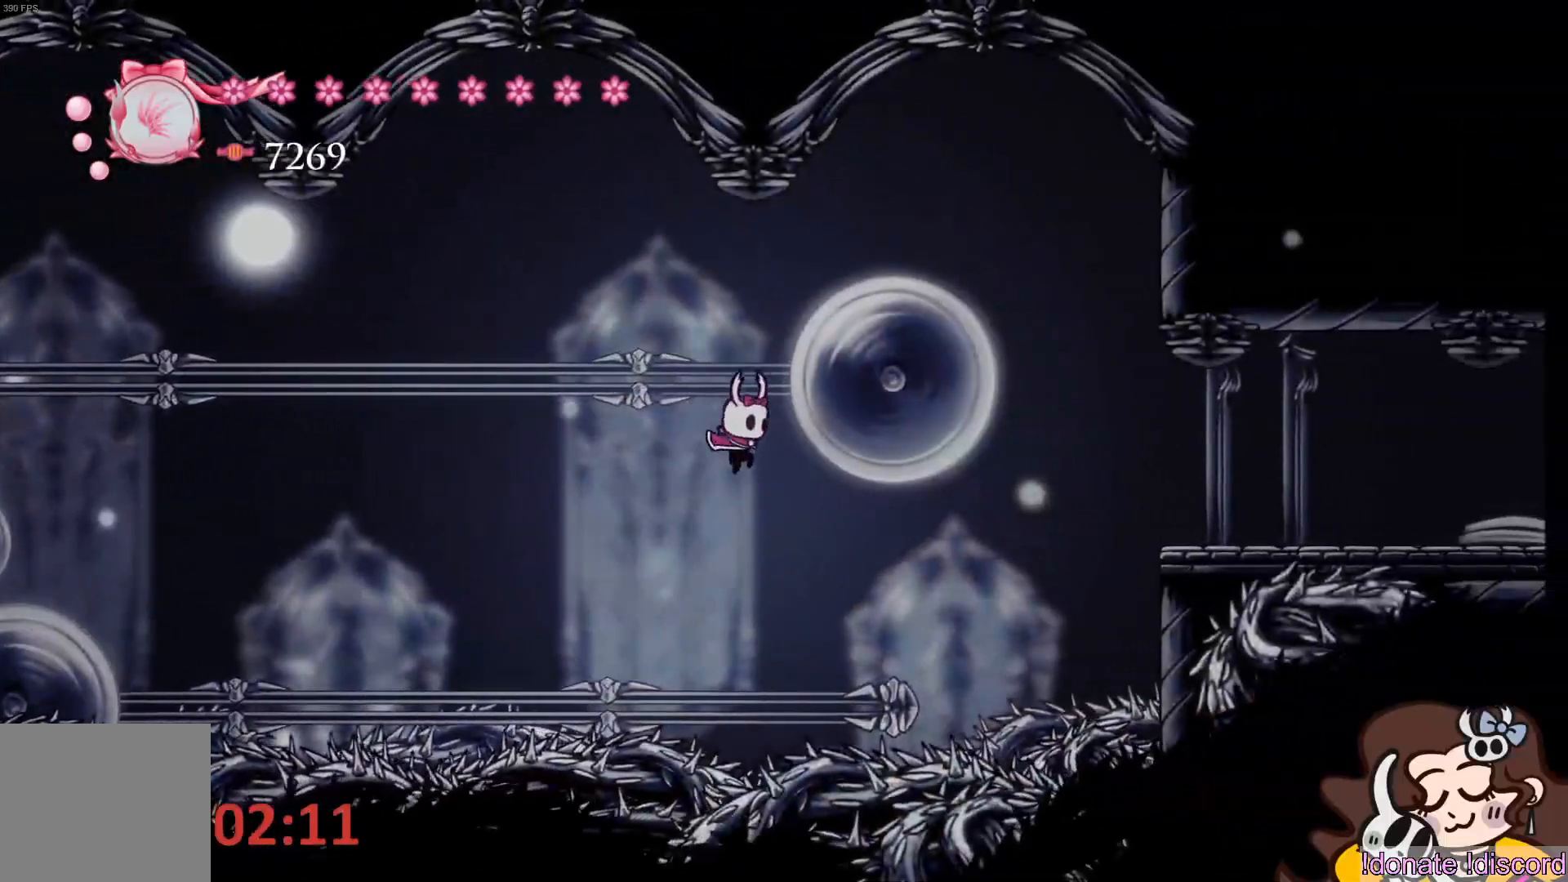
{"buttons": ["CROSS"], "left_stick": "right", "events": [[200, "CROSS", "up"], [283, "CROSS", "down"], [300, "left_stick", "right"]]}
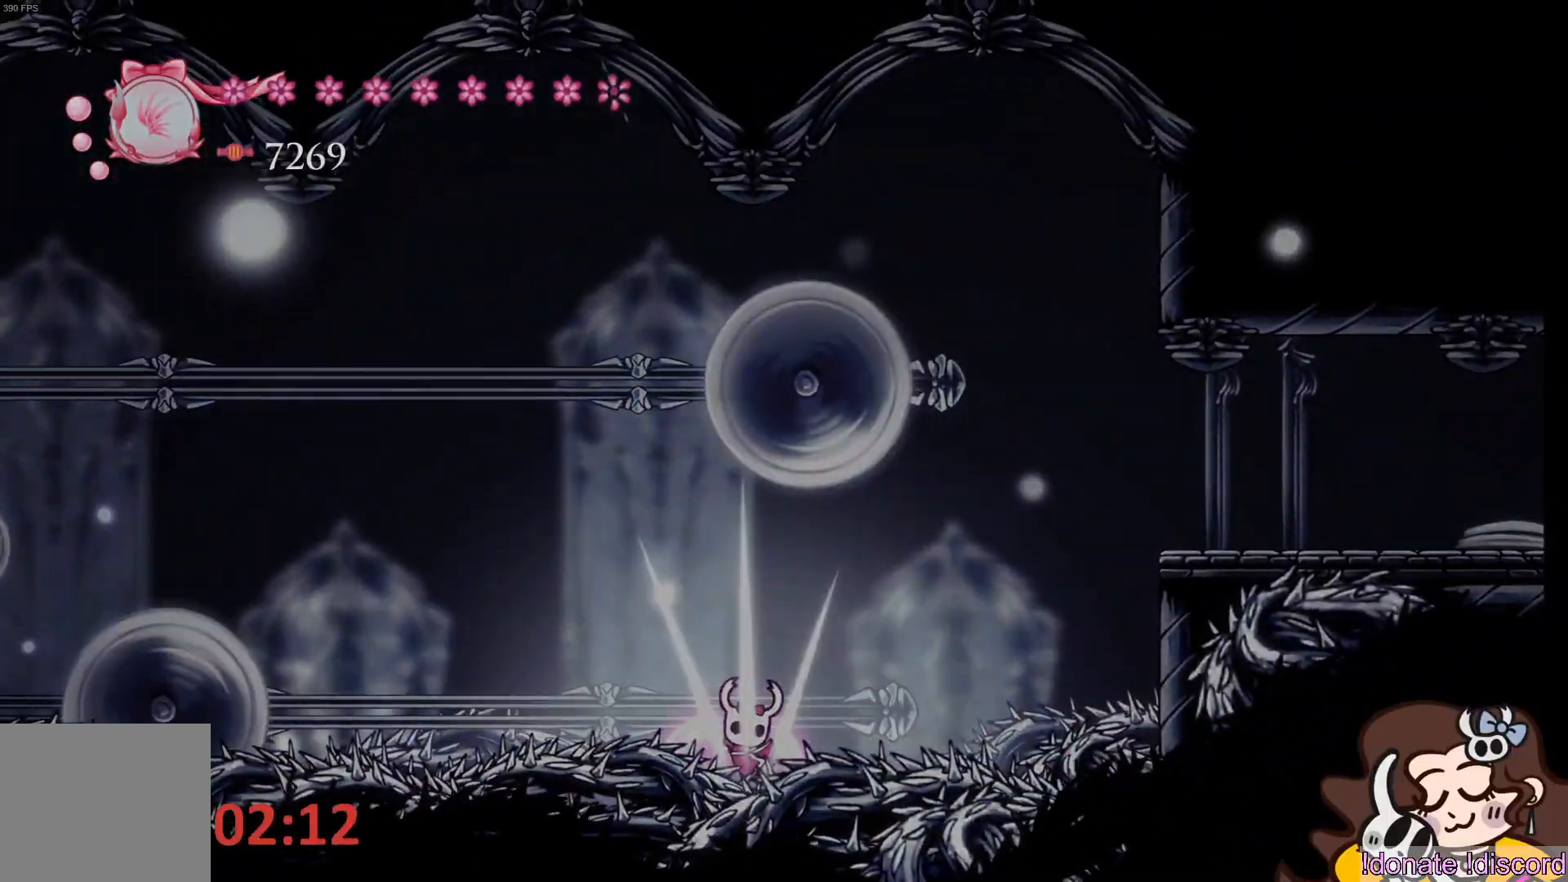
{"buttons": [], "left_stick": "center", "events": [[267, "CROSS", "up"], [300, "left_stick", "center"]]}
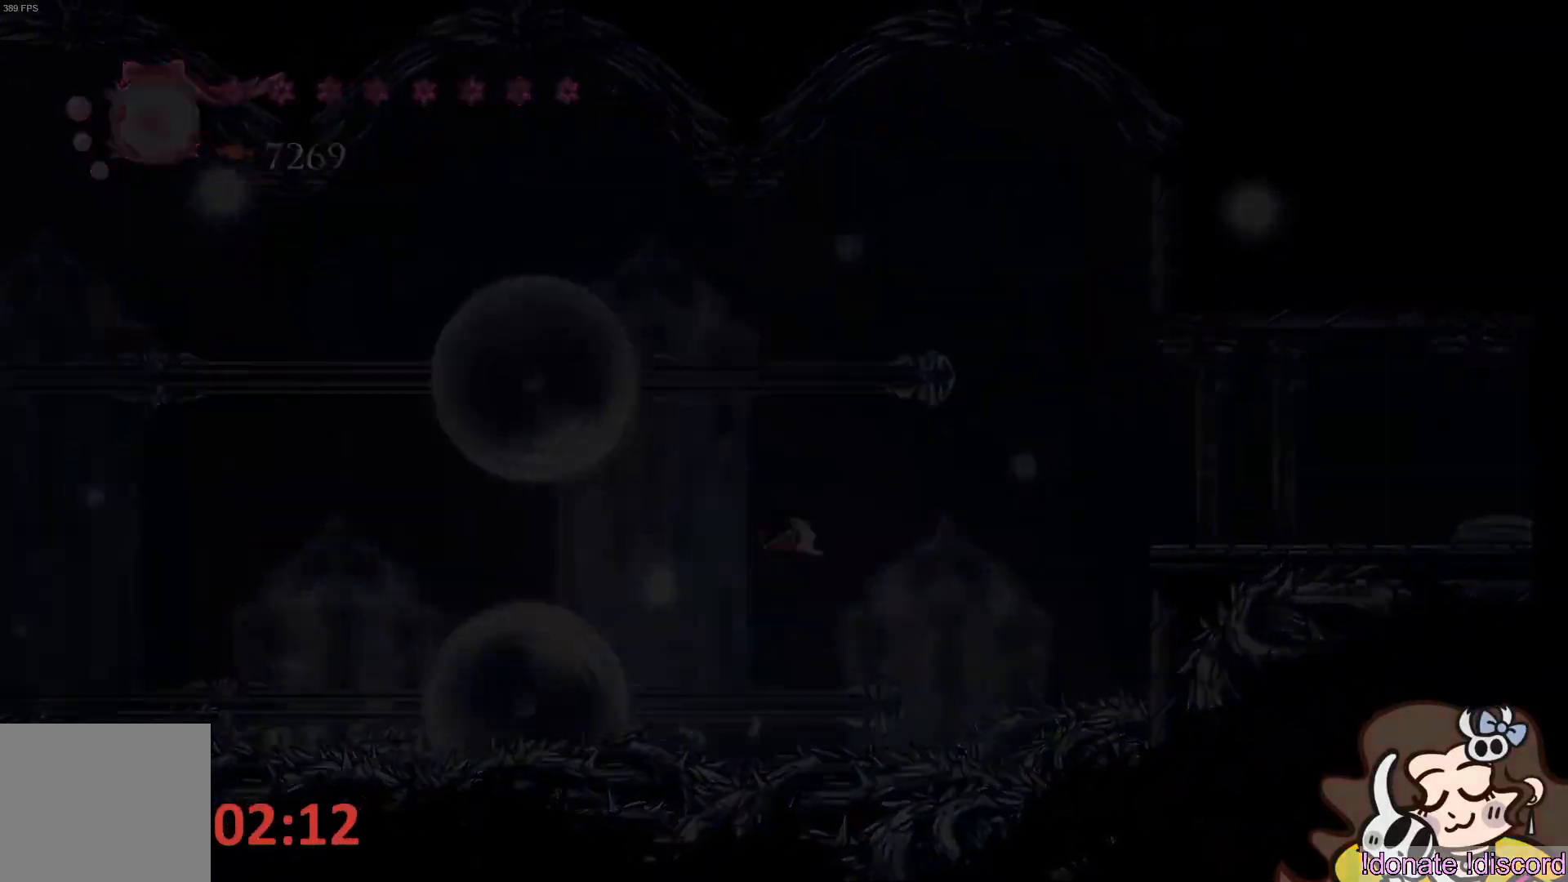
{"buttons": [], "left_stick": "center", "events": [[300, "left_stick", "up-right"], [450, "left_stick", "center"]]}
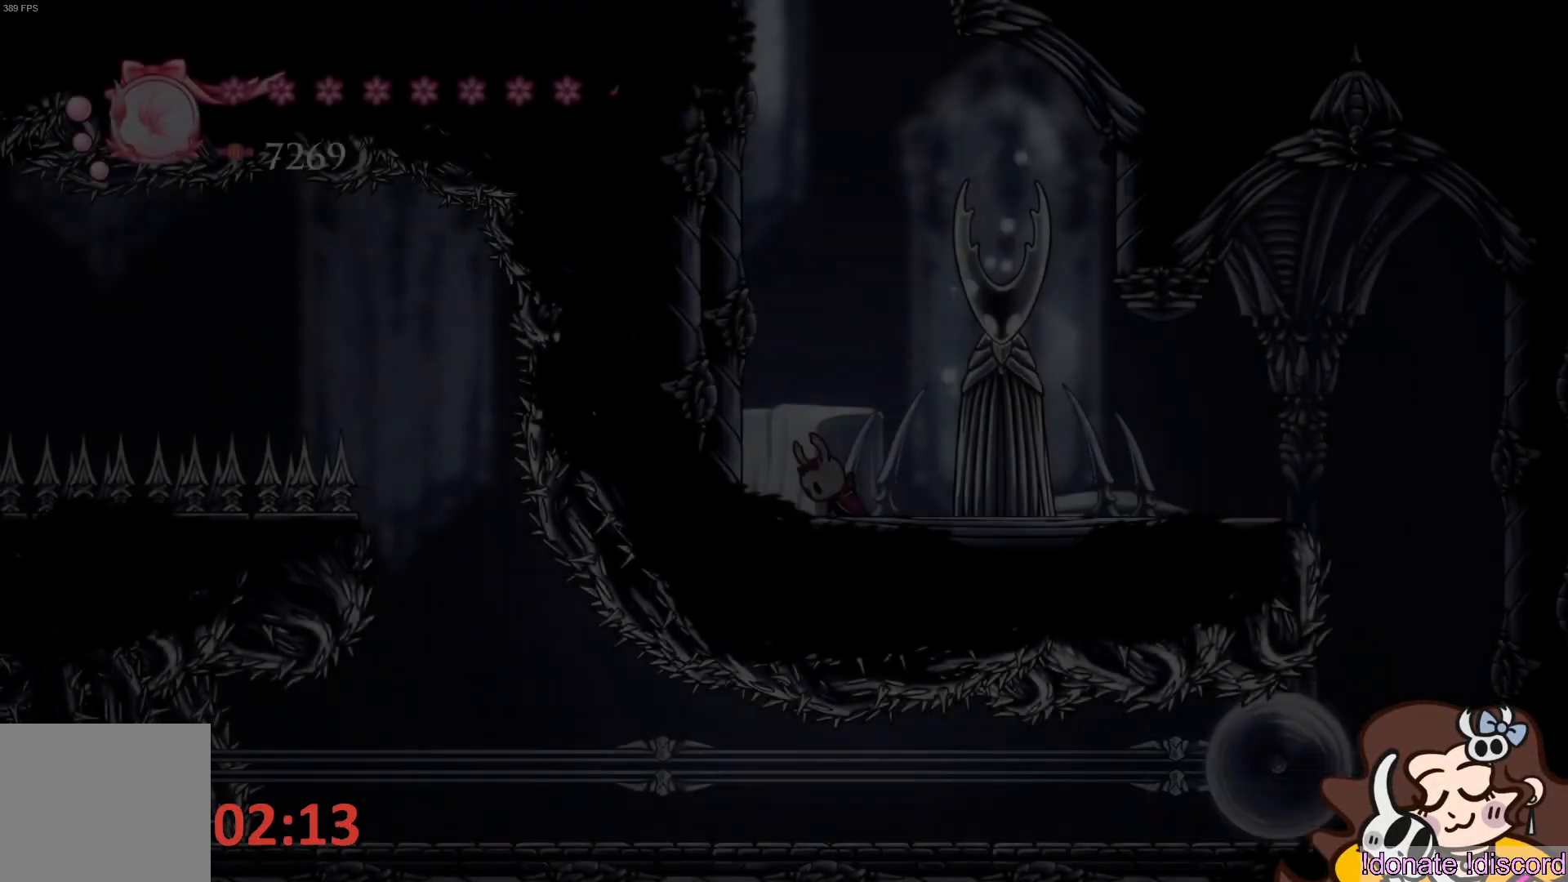
{"buttons": [], "left_stick": "center", "events": []}
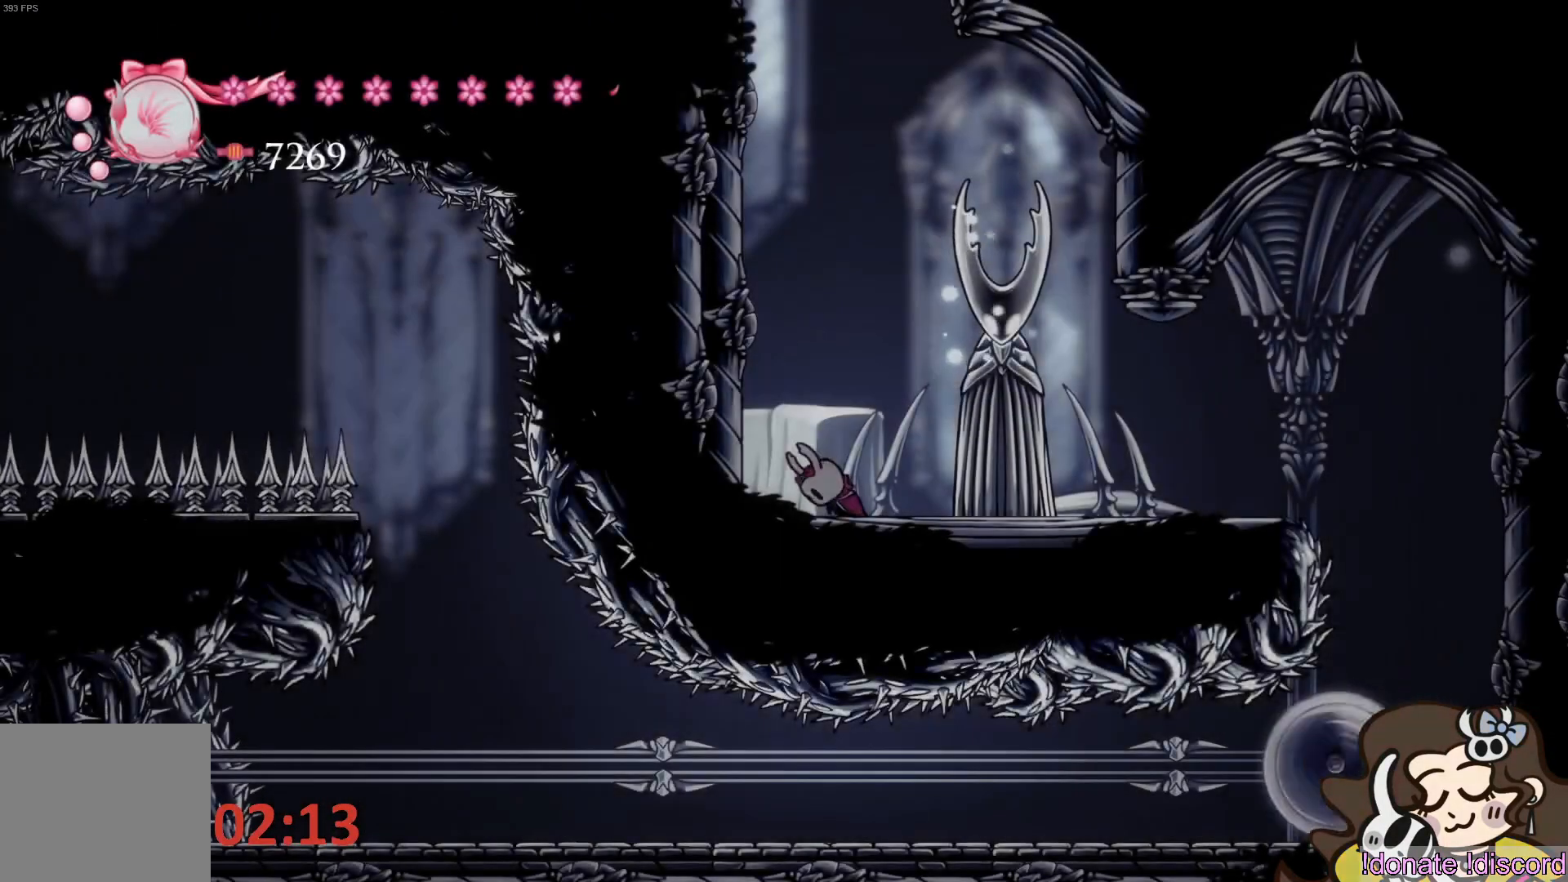
{"buttons": ["CROSS"], "left_stick": "left", "events": [[233, "CROSS", "down"], [283, "left_stick", "left"]]}
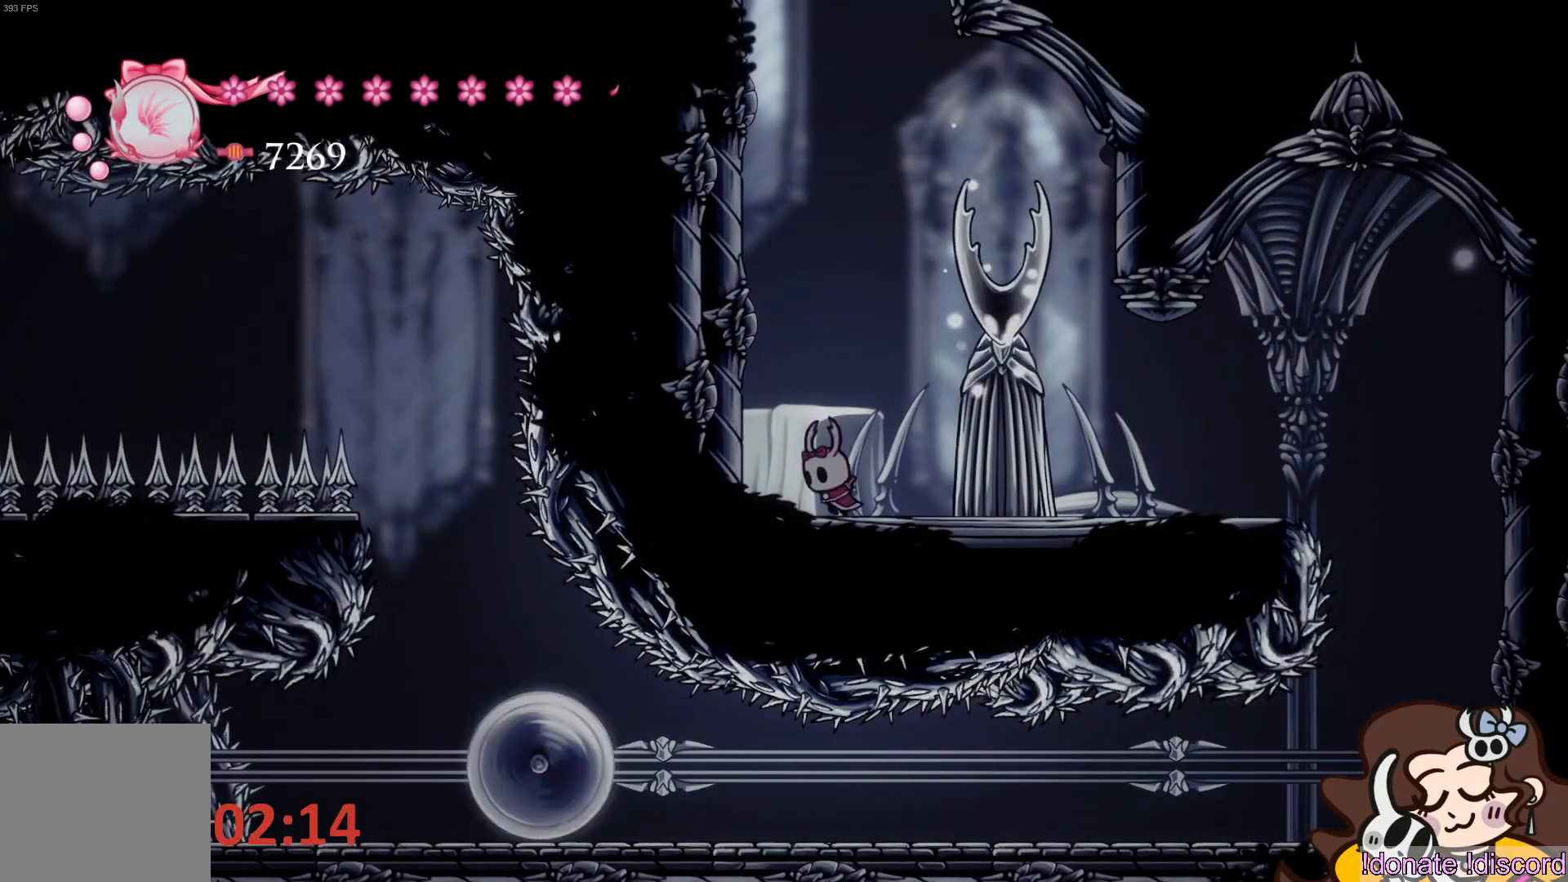
{"buttons": ["CROSS"], "left_stick": "left", "events": [[33, "CROSS", "up"], [100, "CROSS", "down"], [417, "CROSS", "up"], [467, "CROSS", "down"]]}
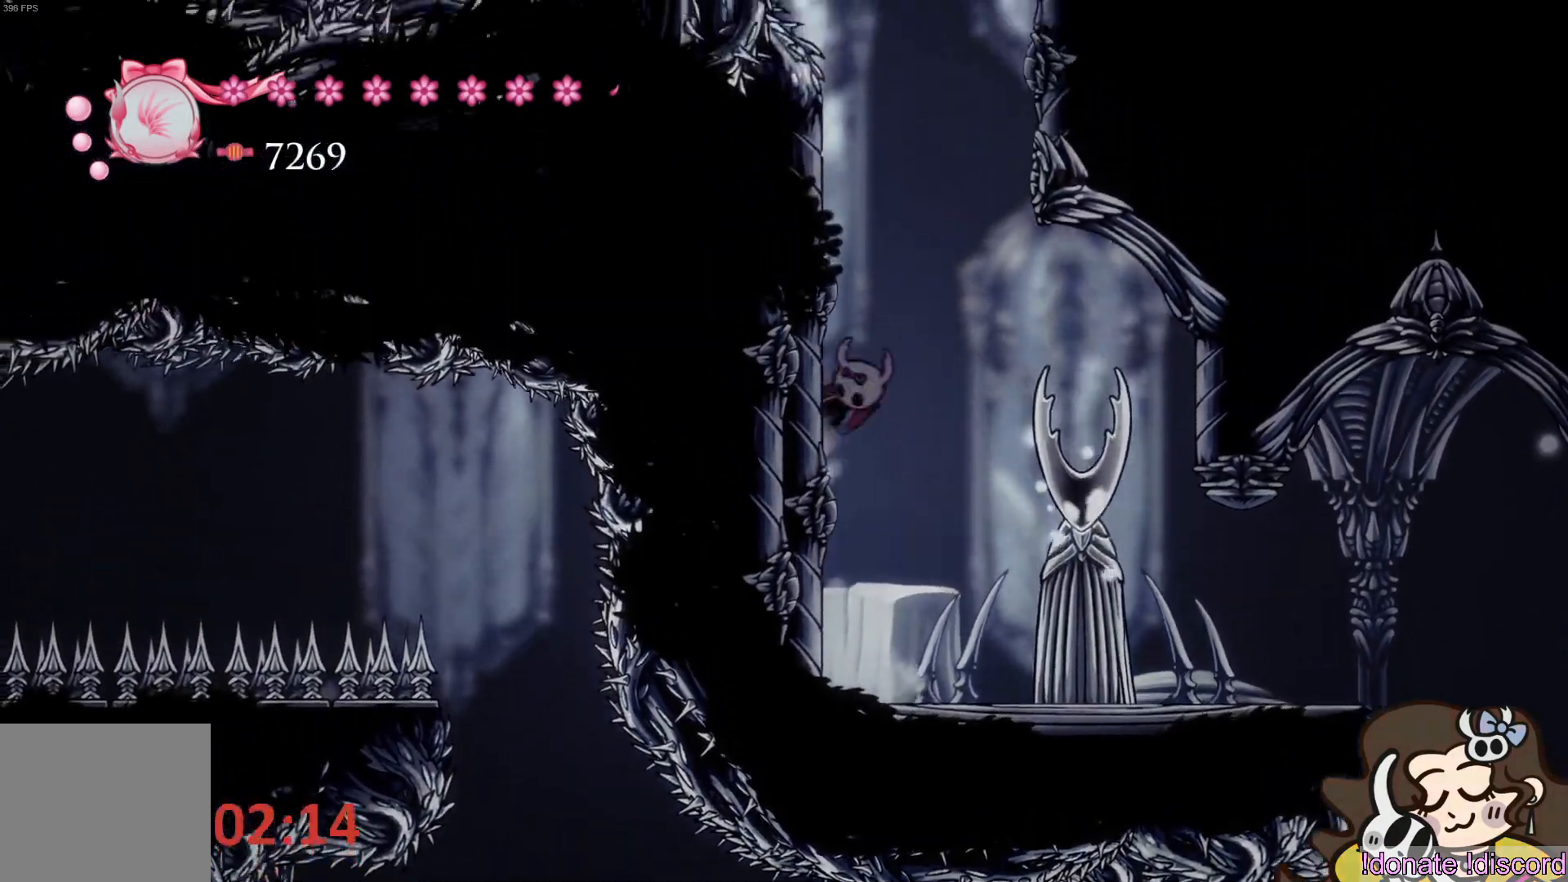
{"buttons": ["CROSS"], "left_stick": "right", "events": [[150, "R1", "down"], [200, "R1", "up"], [283, "CROSS", "up"], [350, "CROSS", "down"], [433, "left_stick", "right"]]}
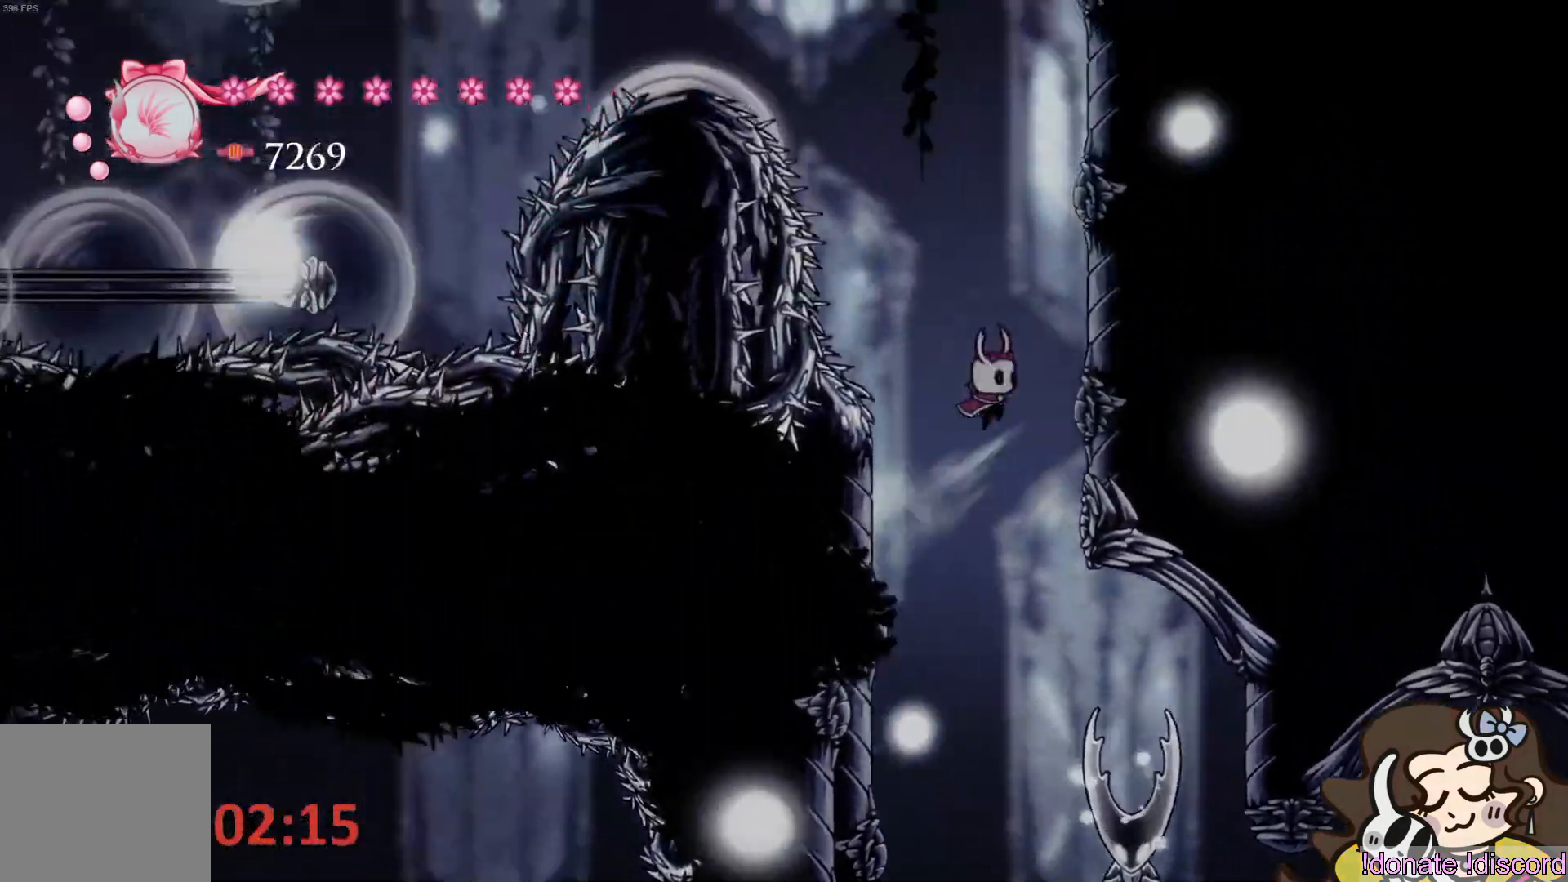
{"buttons": ["CROSS"], "left_stick": "left", "events": [[200, "CROSS", "up"], [283, "CROSS", "down"], [367, "left_stick", "left"]]}
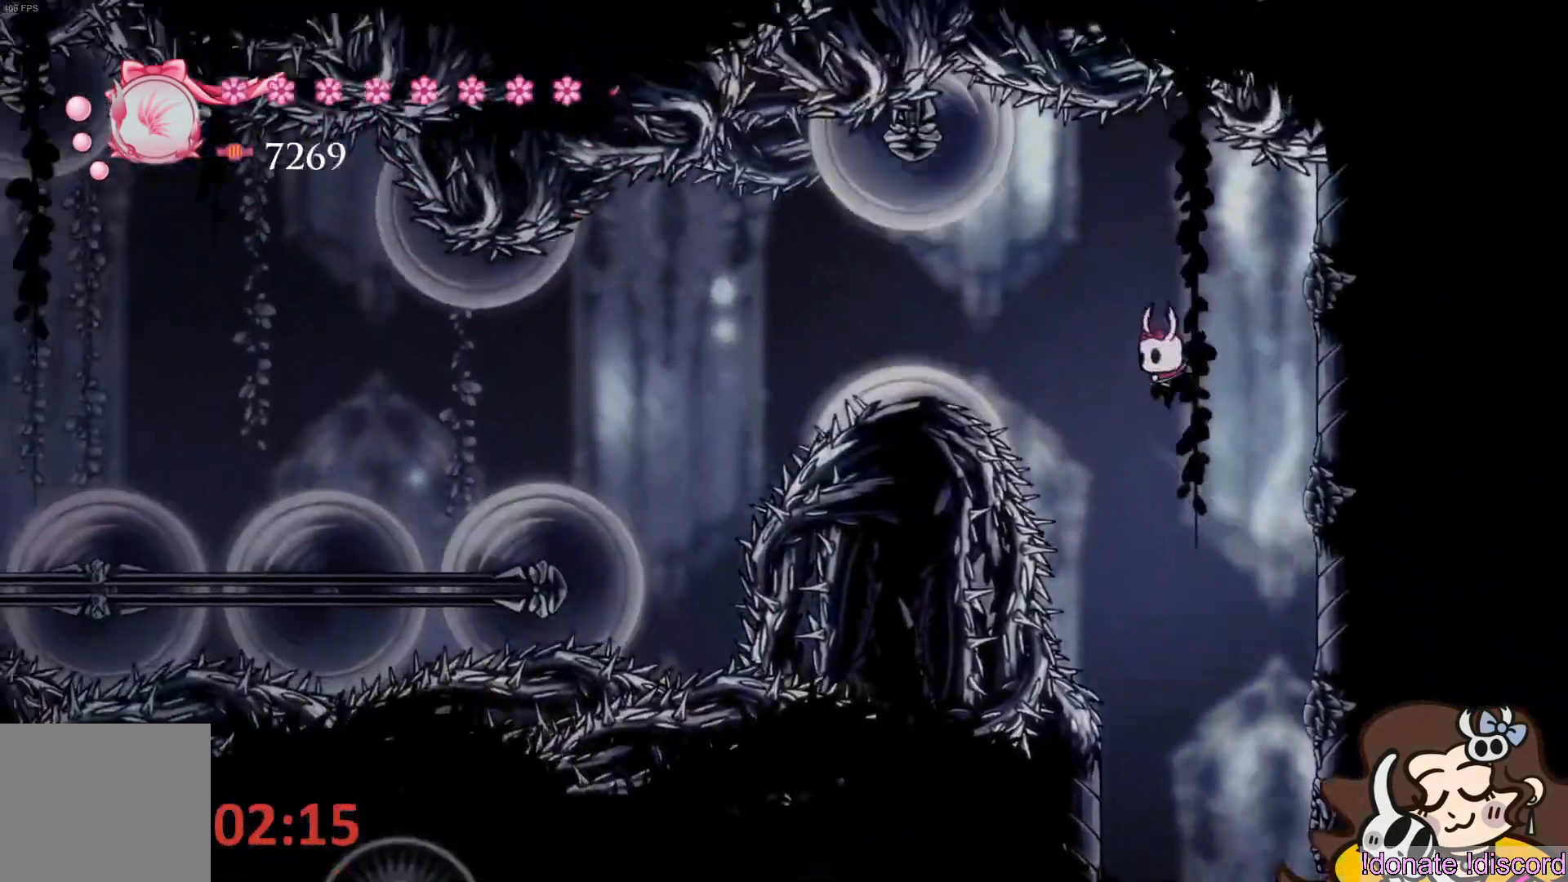
{"buttons": [], "left_stick": "left", "events": [[67, "CROSS", "up"], [167, "R2", "down"], [417, "R2", "up"]]}
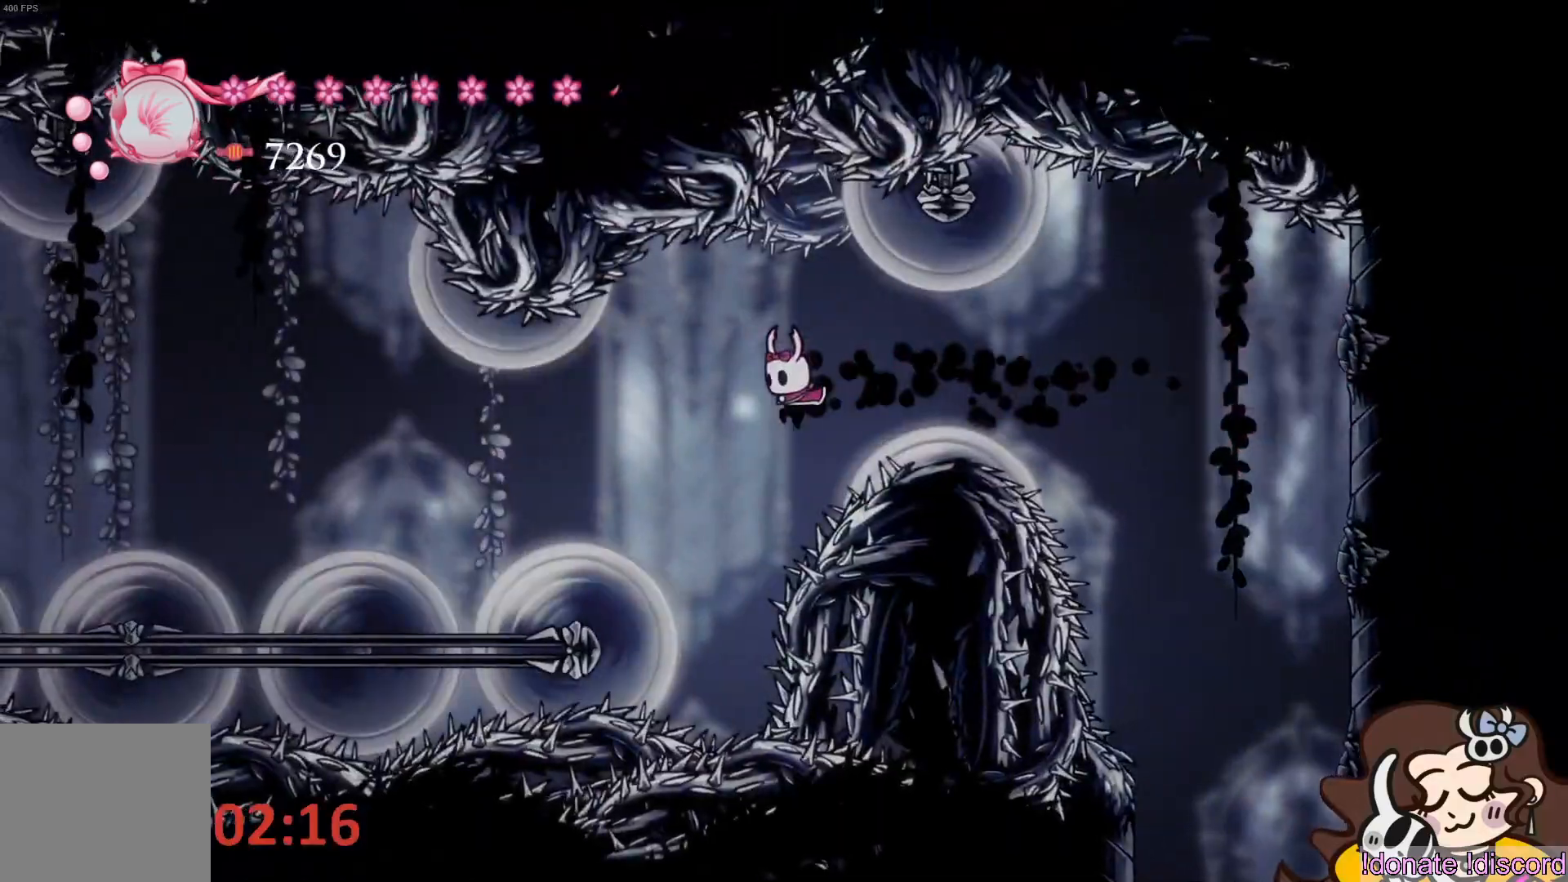
{"buttons": [], "left_stick": "left", "events": [[133, "left_stick", "down"], [167, "SQUARE", "down"], [333, "SQUARE", "up"], [367, "left_stick", "center"], [483, "left_stick", "left"]]}
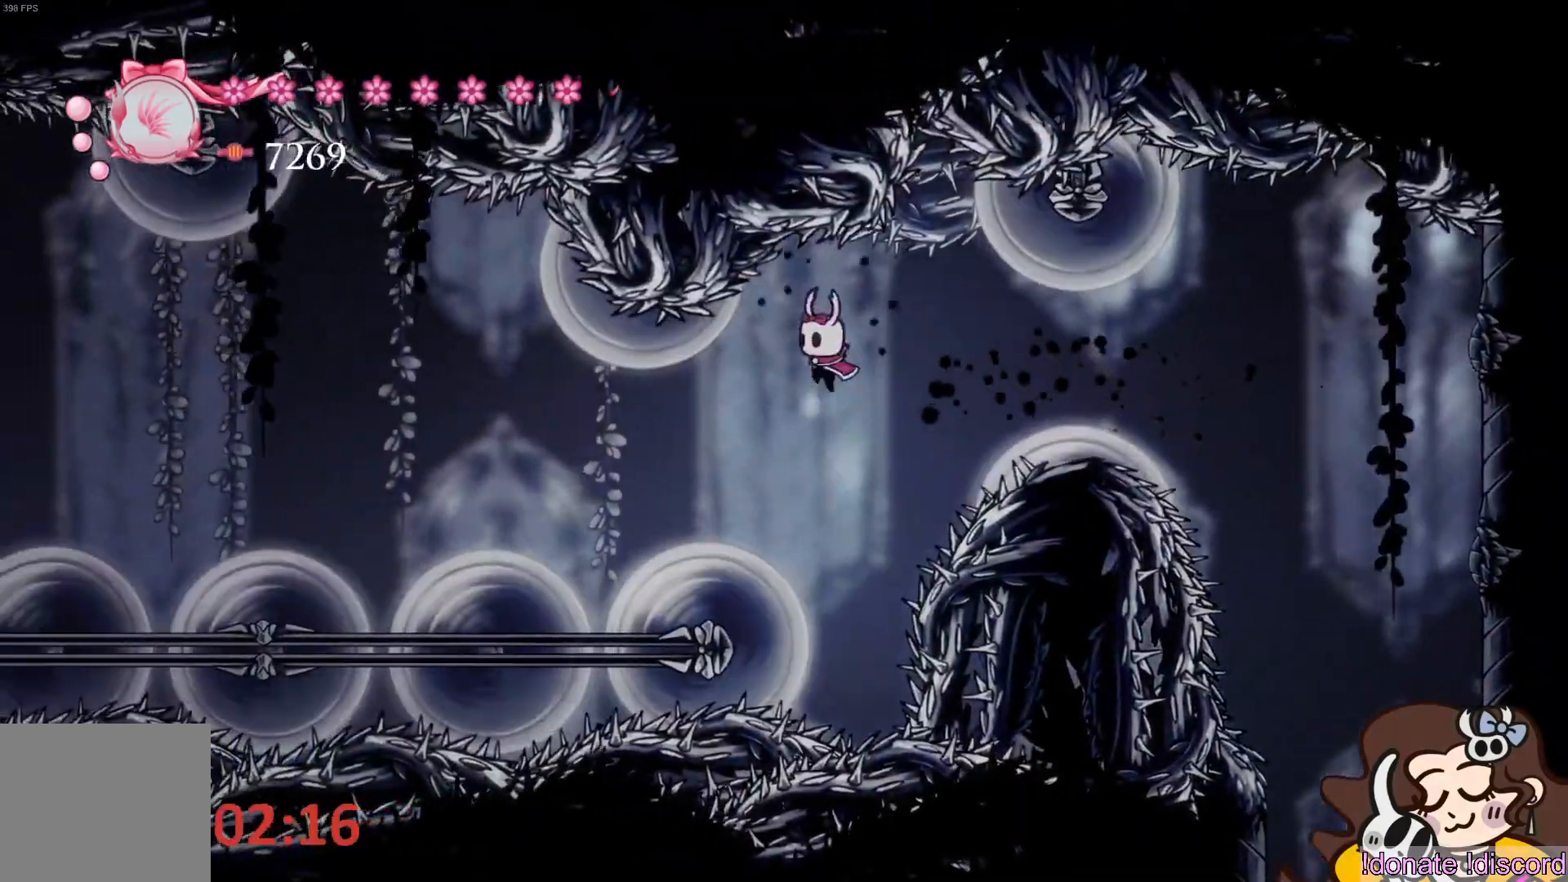
{"buttons": [], "left_stick": "left", "events": [[217, "R2", "down"], [400, "R2", "up"]]}
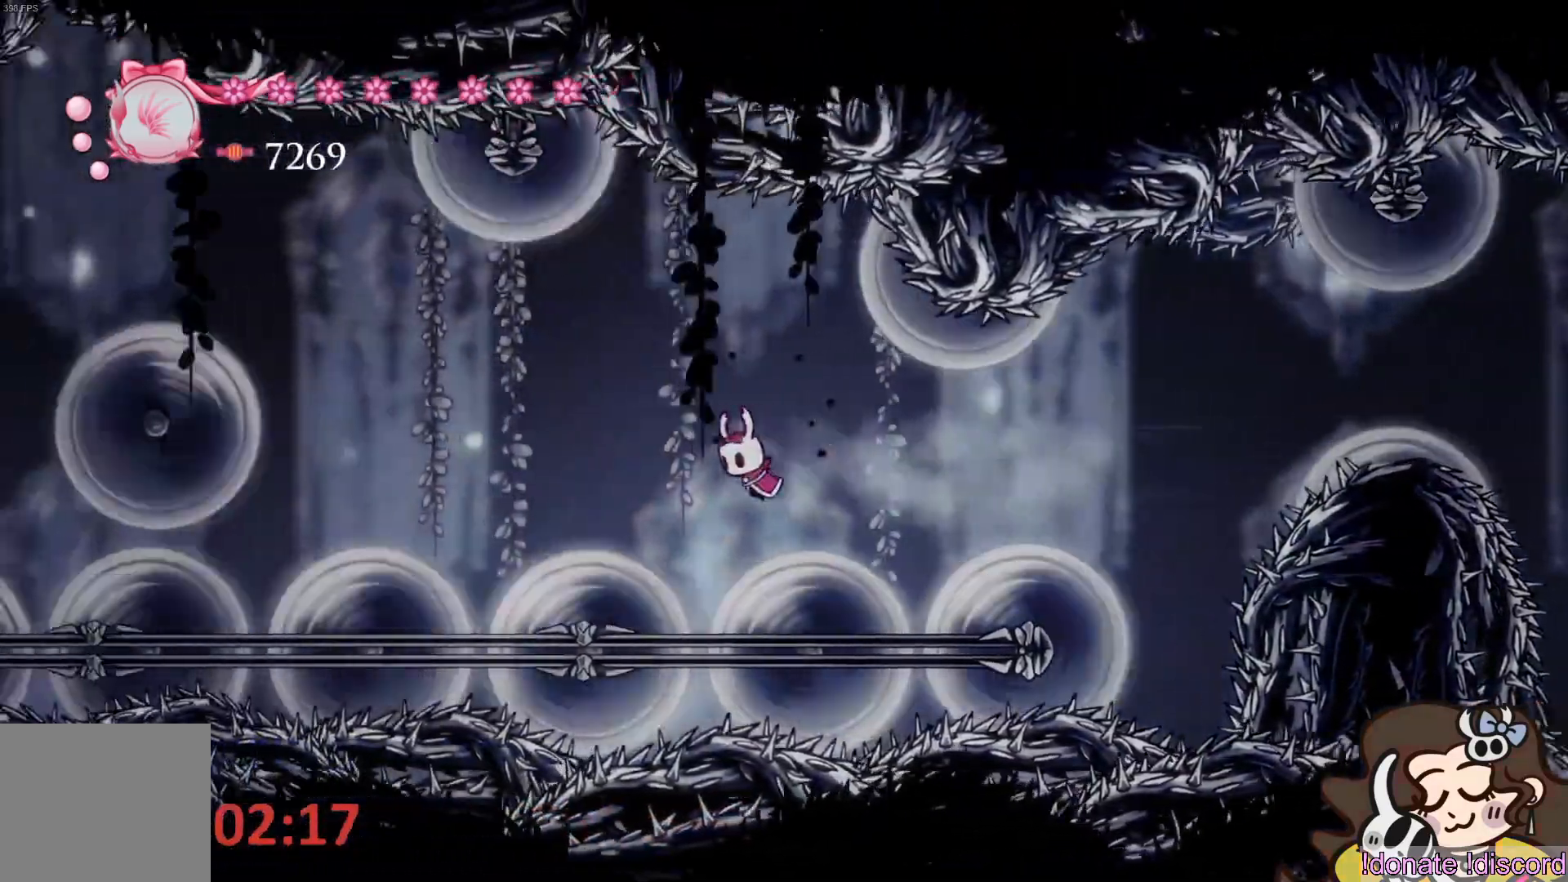
{"buttons": ["SQUARE"], "left_stick": "down-left", "events": [[33, "CROSS", "down"], [233, "CROSS", "up"], [283, "left_stick", "down-left"], [467, "SQUARE", "down"]]}
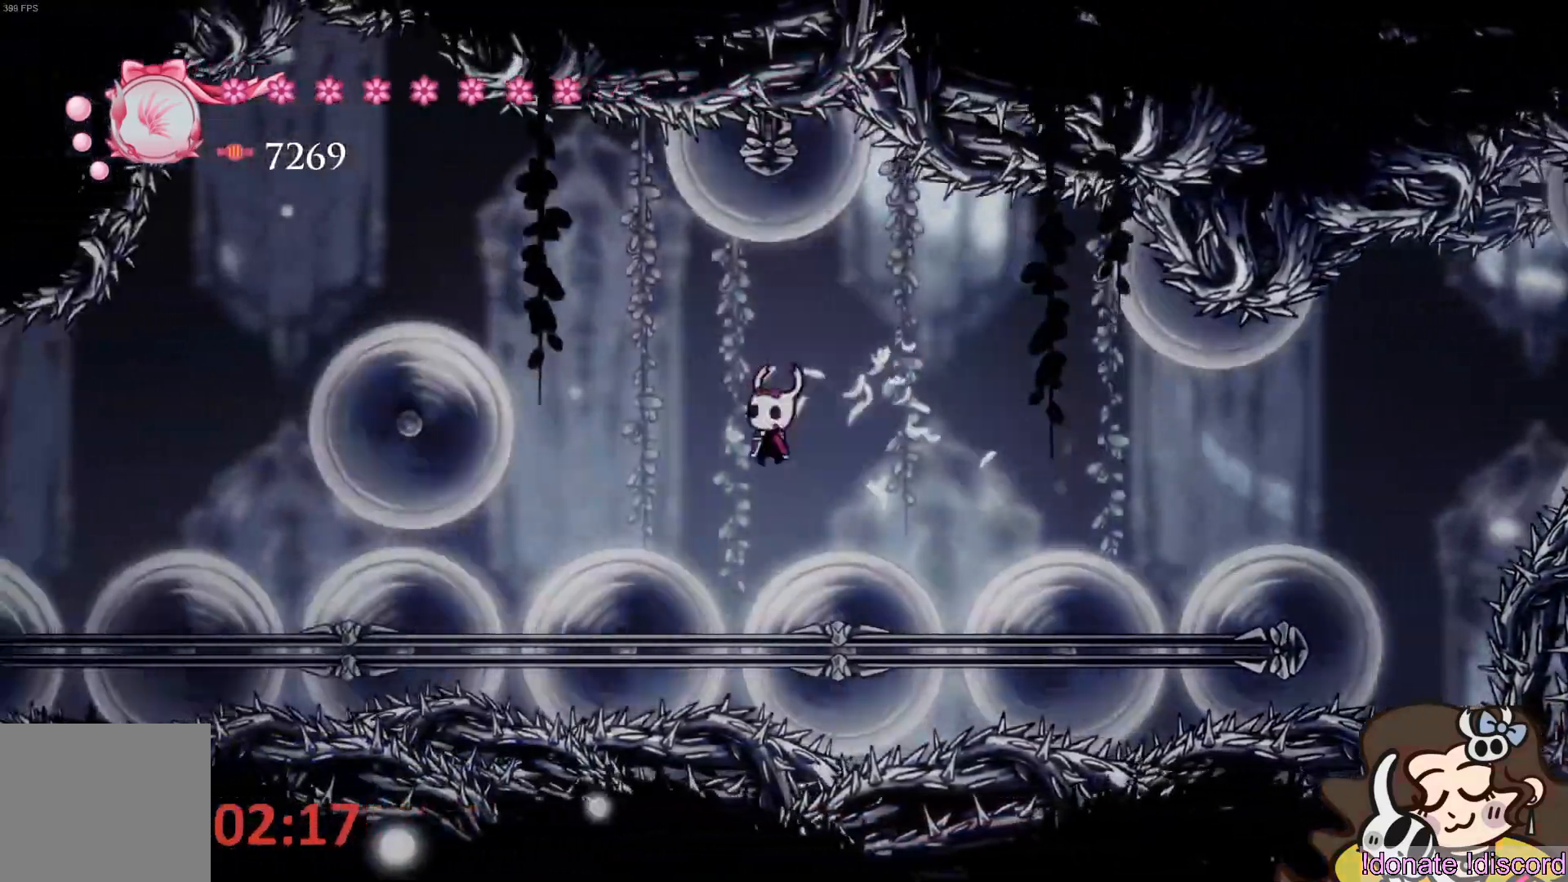
{"buttons": ["CROSS"], "left_stick": "left", "events": [[117, "SQUARE", "up"], [133, "left_stick", "left"], [367, "CROSS", "down"]]}
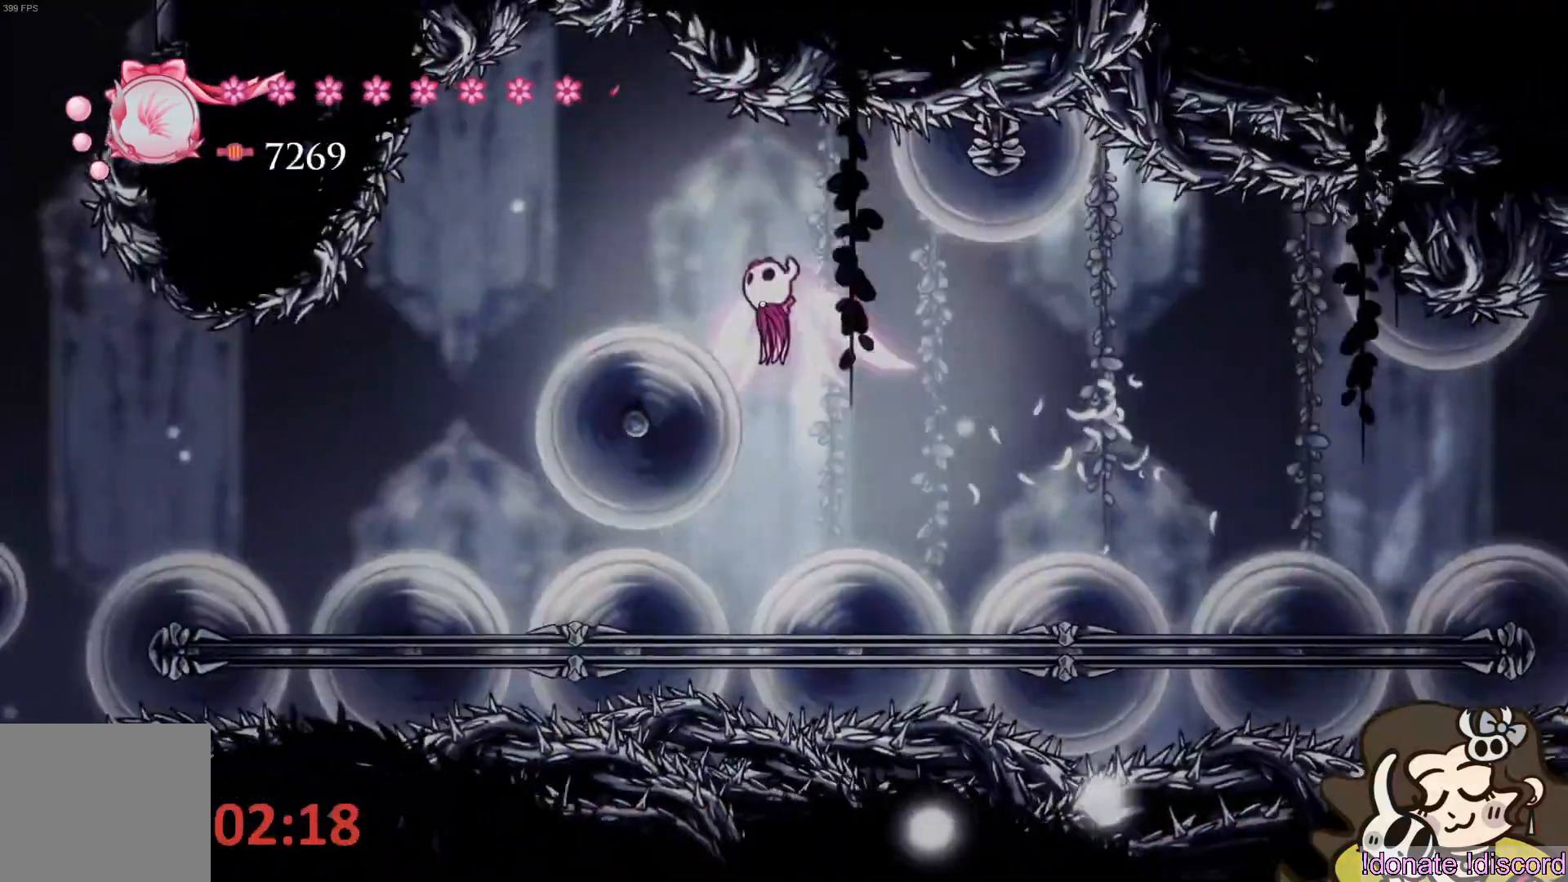
{"buttons": [], "left_stick": "left", "events": [[267, "CROSS", "up"]]}
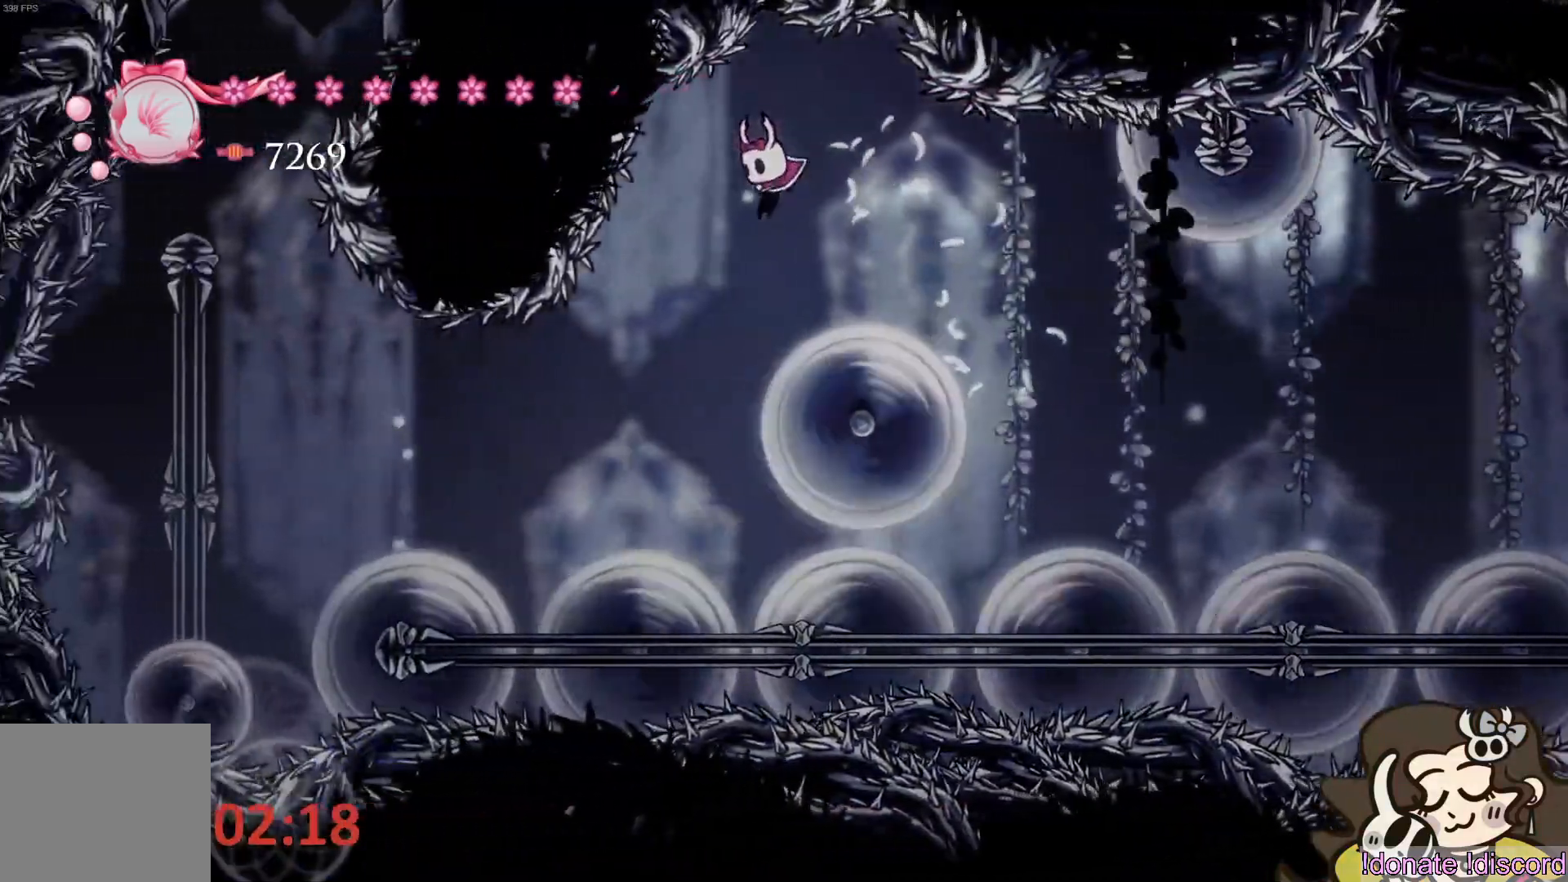
{"buttons": [], "left_stick": "center", "events": [[100, "left_stick", "down-left"], [267, "SQUARE", "down"], [367, "left_stick", "center"], [383, "SQUARE", "up"]]}
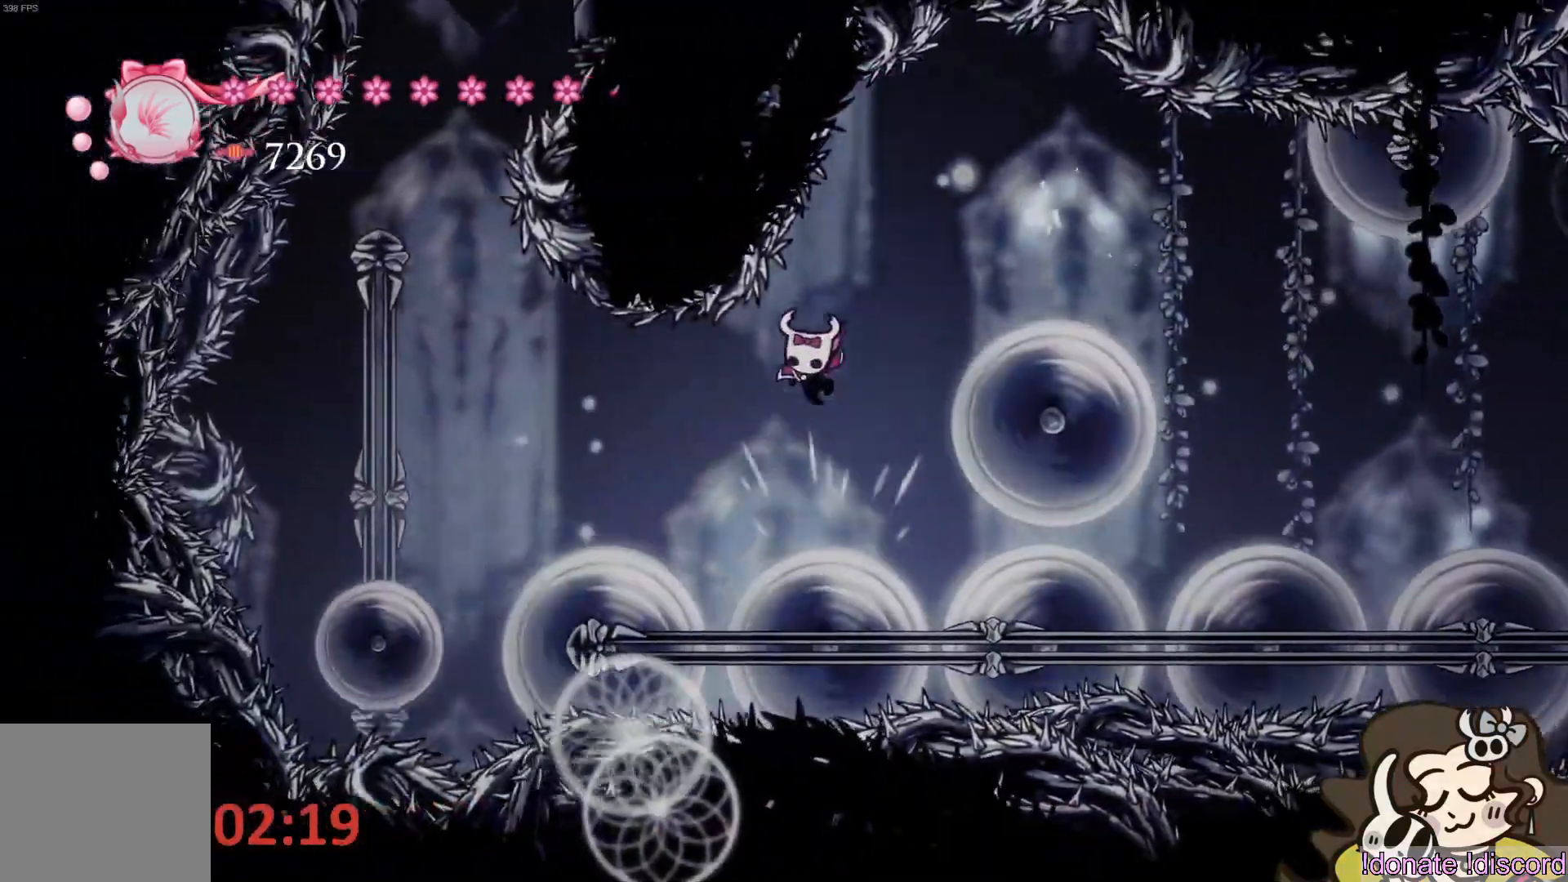
{"buttons": ["CROSS"], "left_stick": "center", "events": [[133, "left_stick", "left"], [200, "R2", "down"], [350, "R2", "up"], [350, "left_stick", "center"], [500, "CROSS", "down"]]}